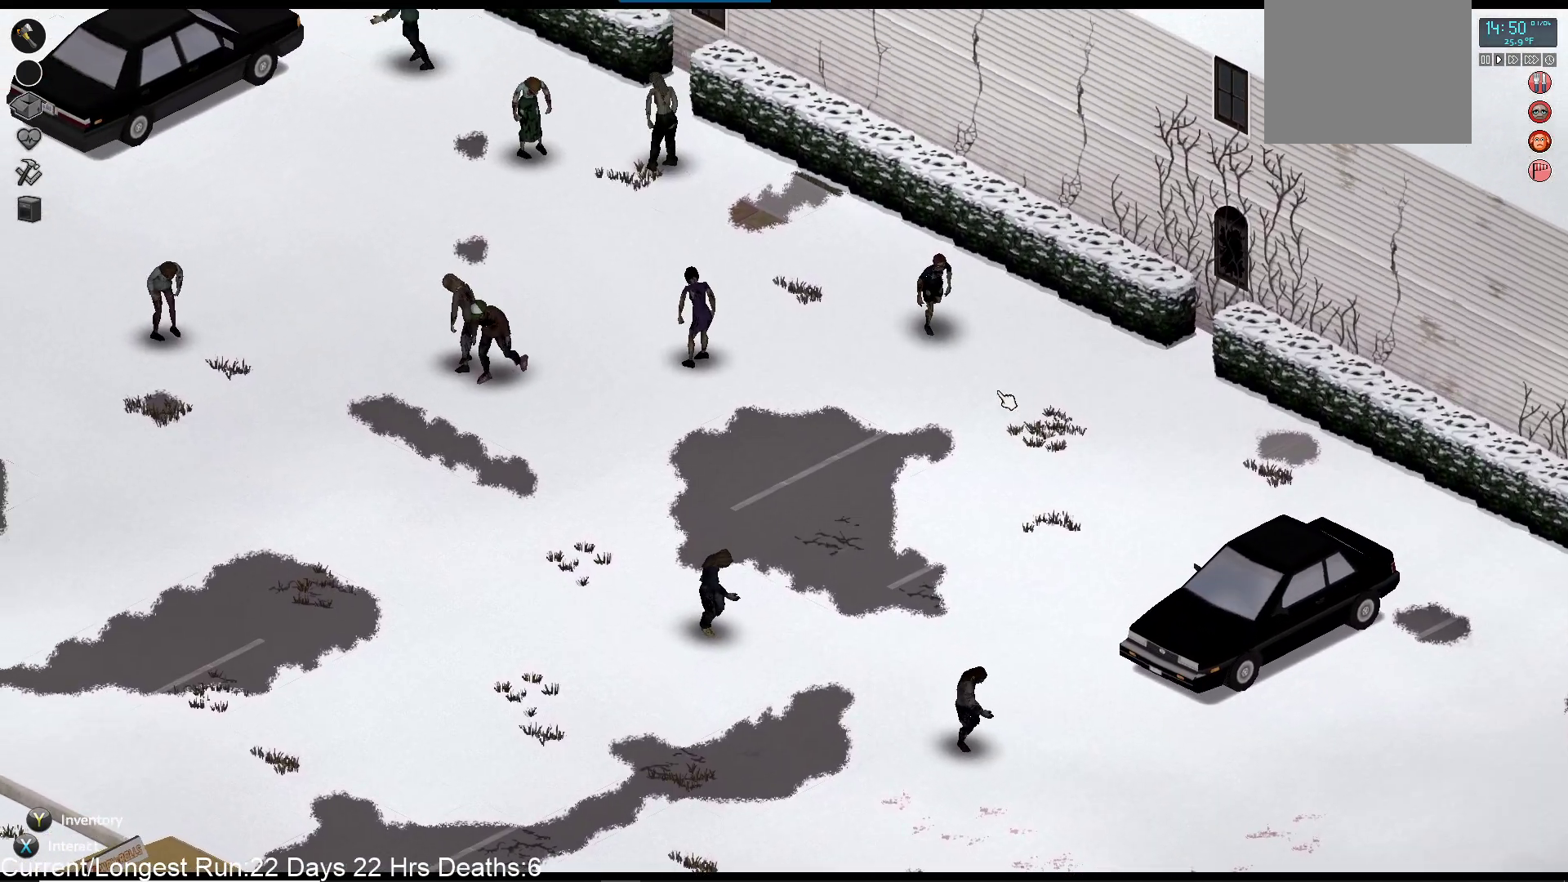
Gameplay with a controller (PlayStation layout); each line is a JSON object with the inputs held at the frame after it. "events" lists button and stick changes between this image and that frame as [ms after this image, input, new state], when the widget could be followed in between.
{"buttons": ["R1"], "left_stick": "down-right", "right_stick": "up-left", "events": []}
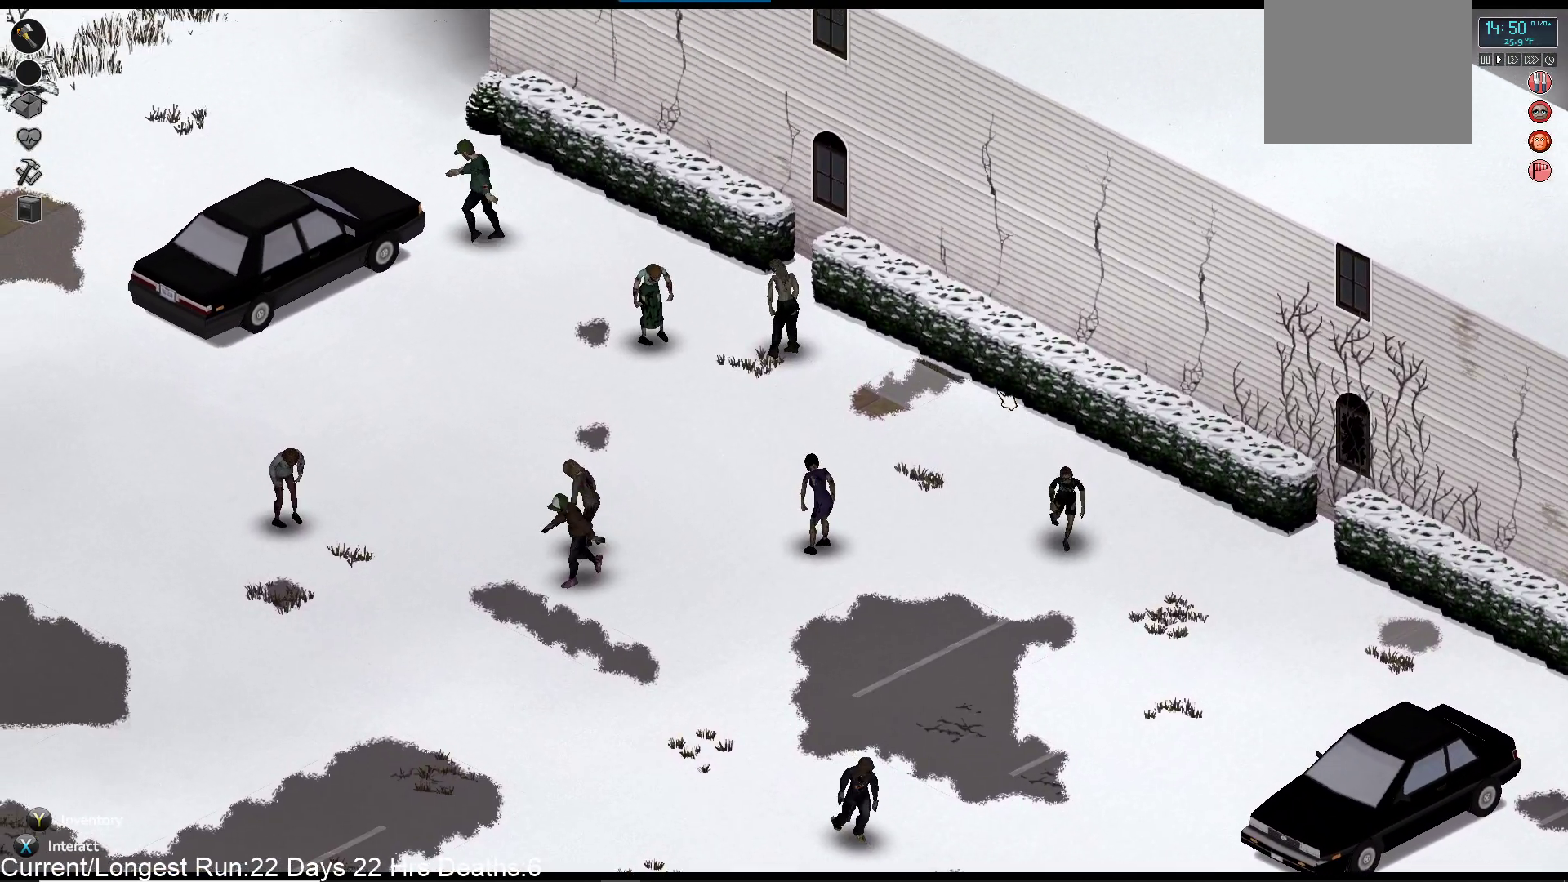
{"buttons": [], "left_stick": "center", "right_stick": "up-left", "events": [[83, "R1", "up"], [500, "left_stick", "center"]]}
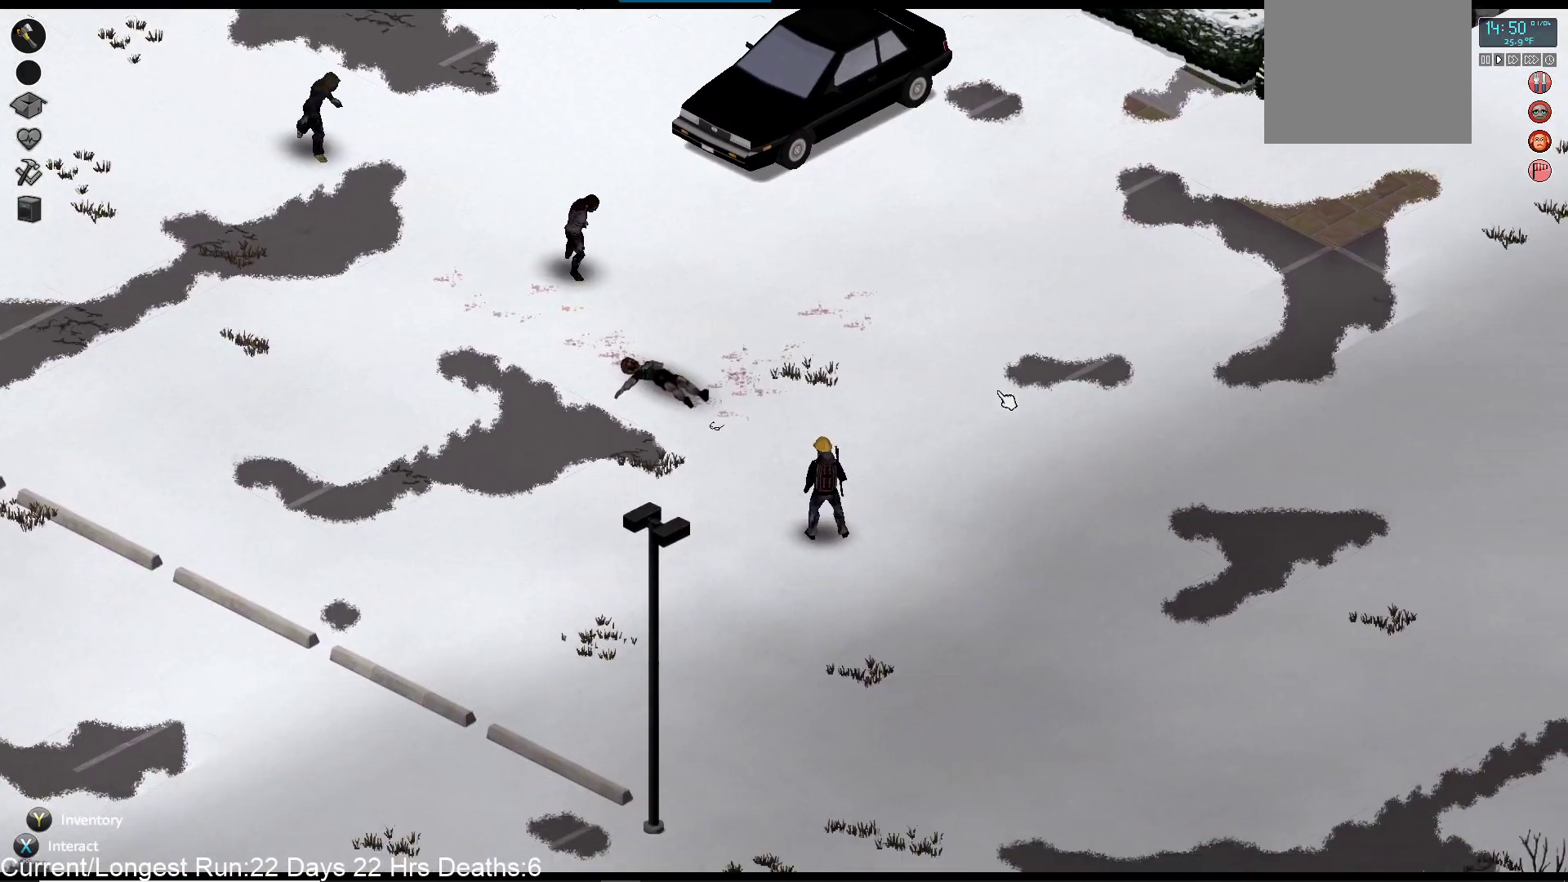
{"buttons": [], "left_stick": "down-right", "right_stick": "up-left", "events": [[233, "left_stick", "down-right"]]}
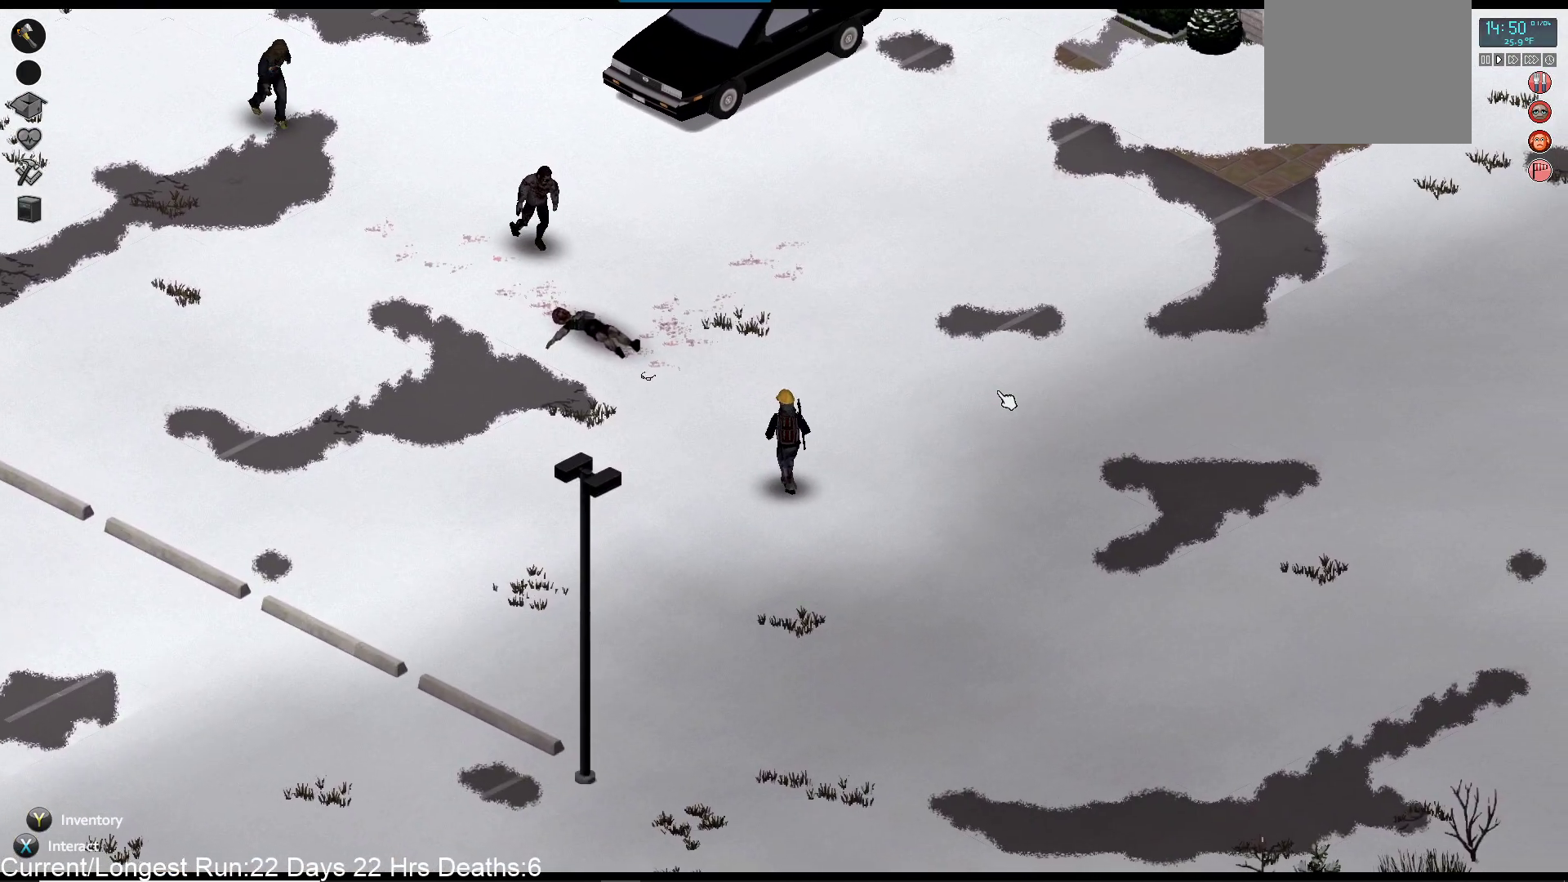
{"buttons": [], "left_stick": "center", "right_stick": "up-left", "events": [[350, "left_stick", "center"]]}
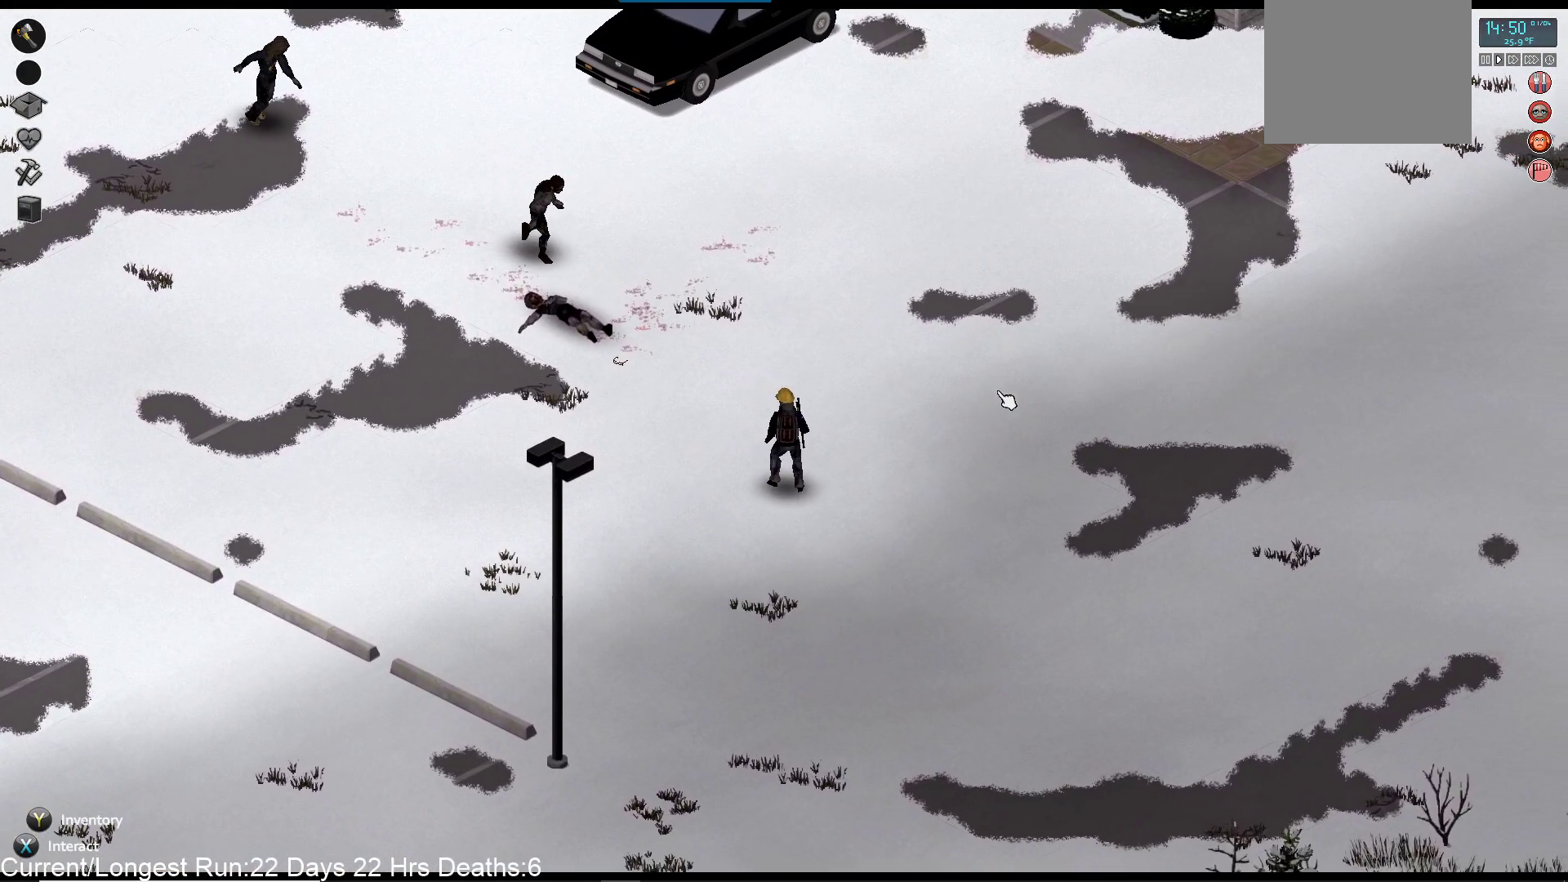
{"buttons": [], "left_stick": "up", "right_stick": "up-left", "events": [[267, "left_stick", "up"]]}
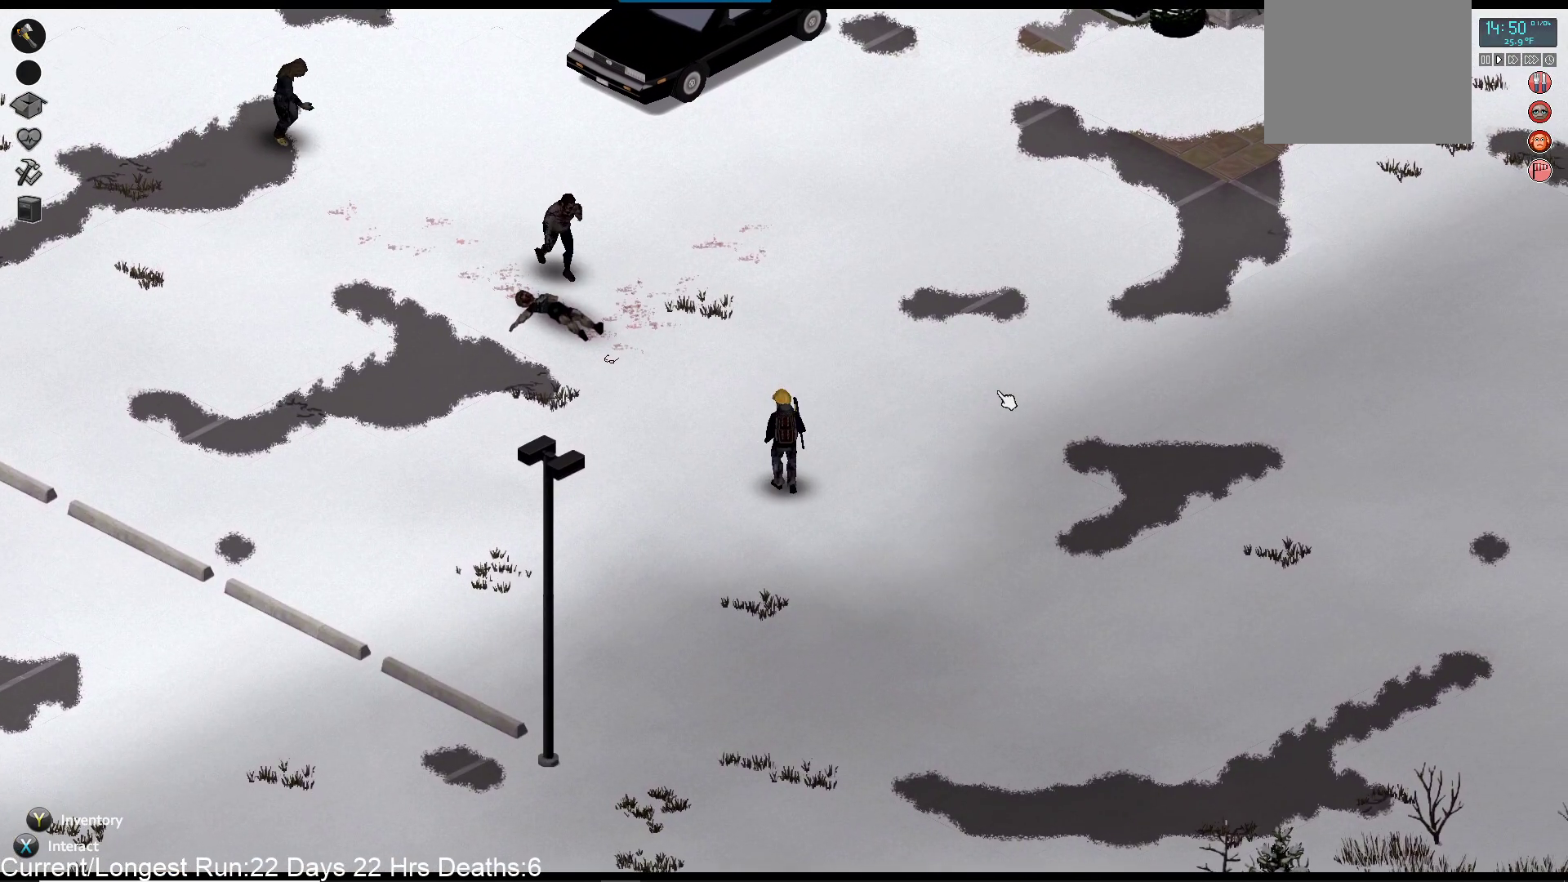
{"buttons": [], "left_stick": "center", "right_stick": "up-left", "events": [[500, "left_stick", "center"]]}
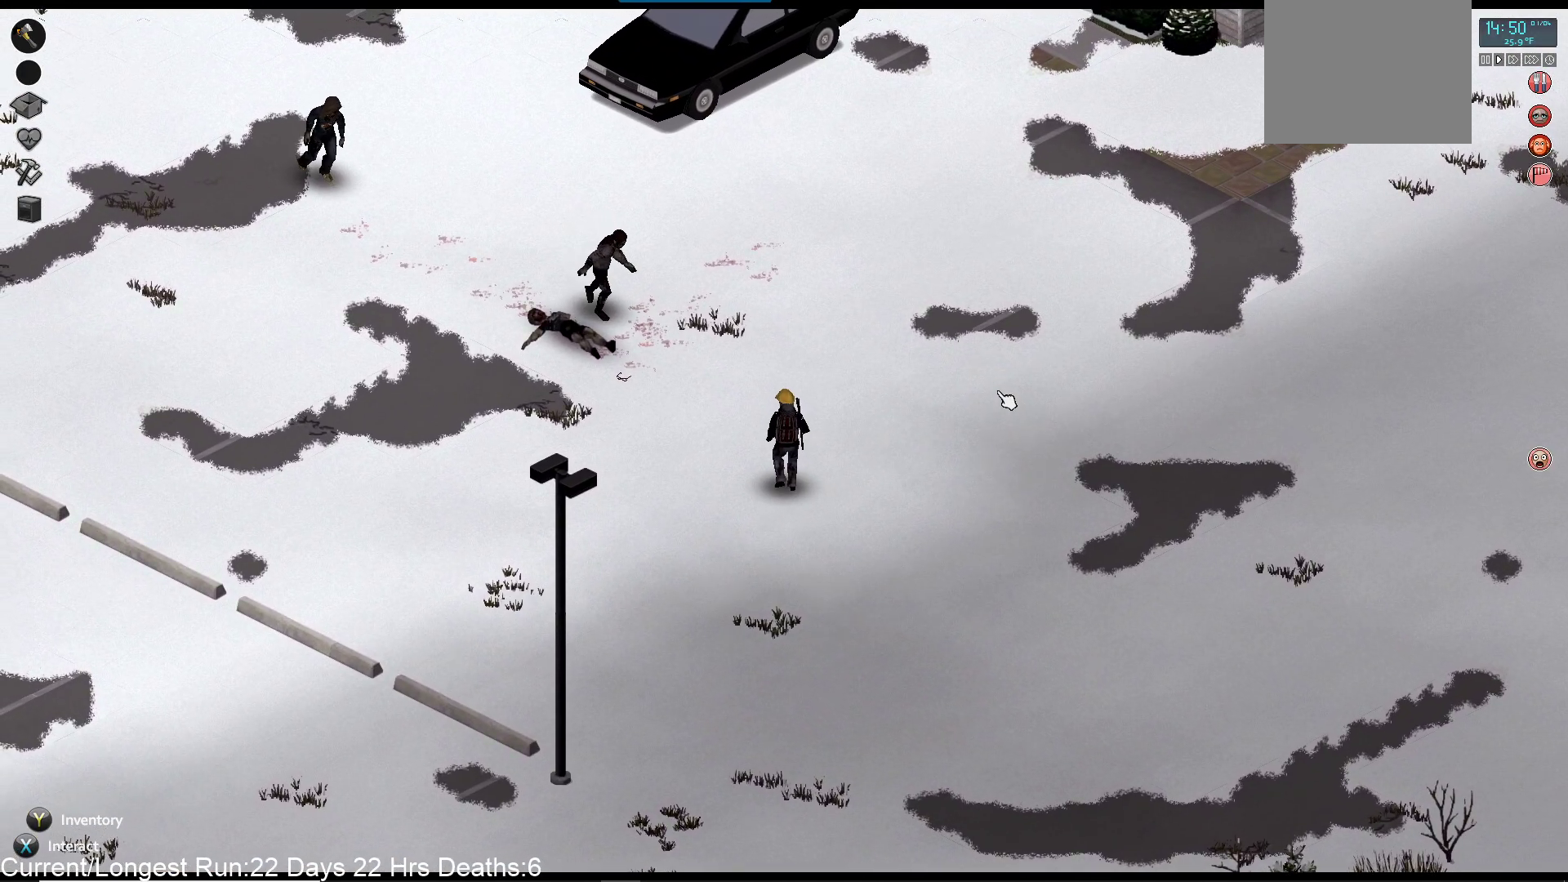
{"buttons": [], "left_stick": "center", "right_stick": "up-left", "events": []}
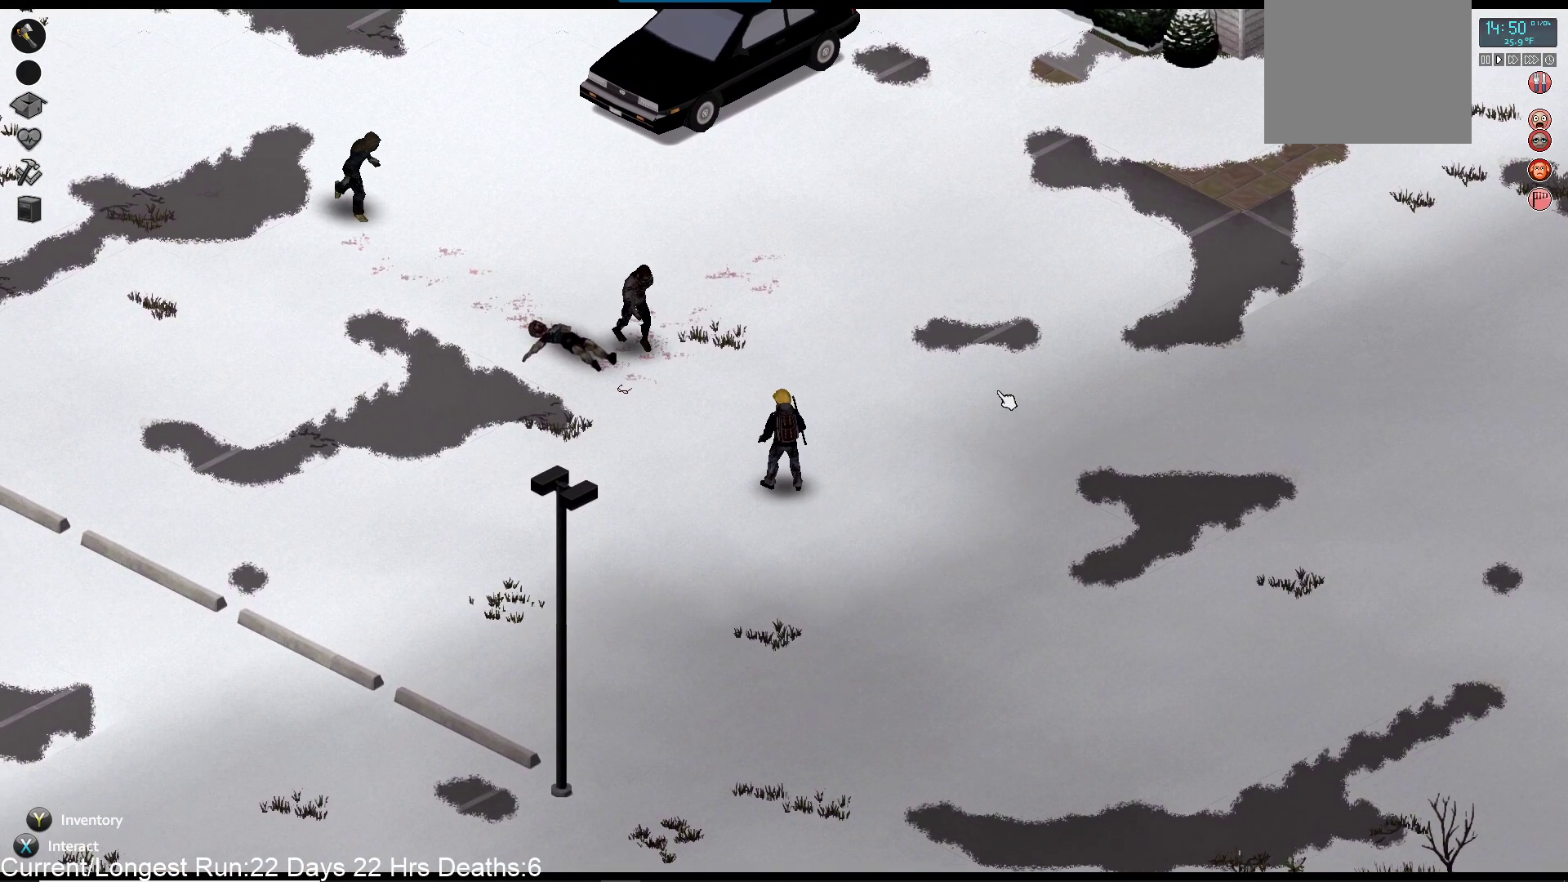
{"buttons": [], "left_stick": "center", "right_stick": "up-left", "events": []}
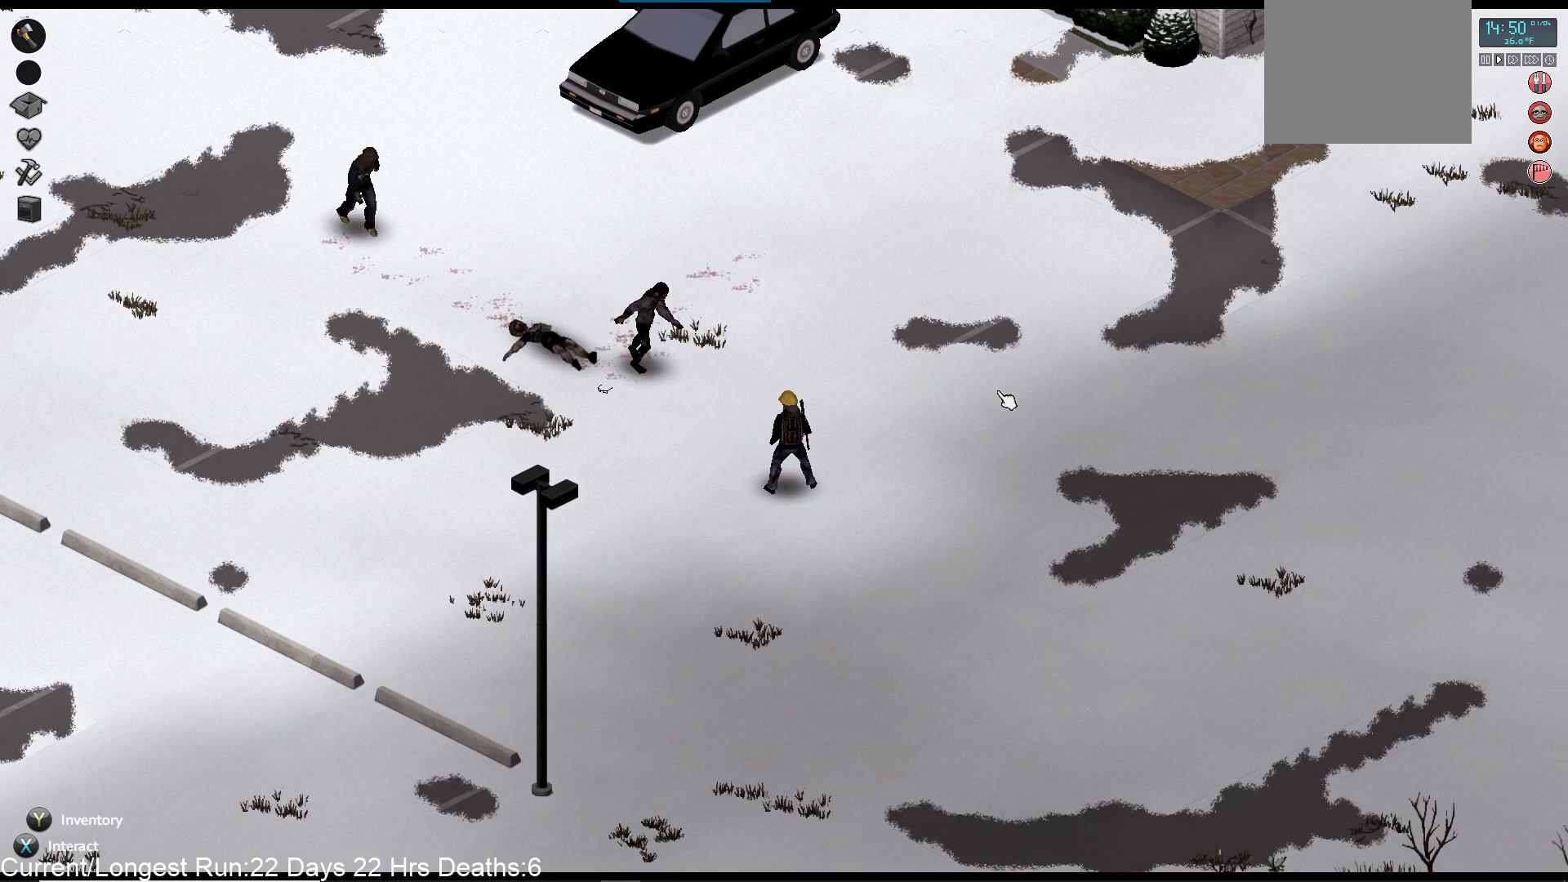
{"buttons": [], "left_stick": "center", "right_stick": "up-left", "events": []}
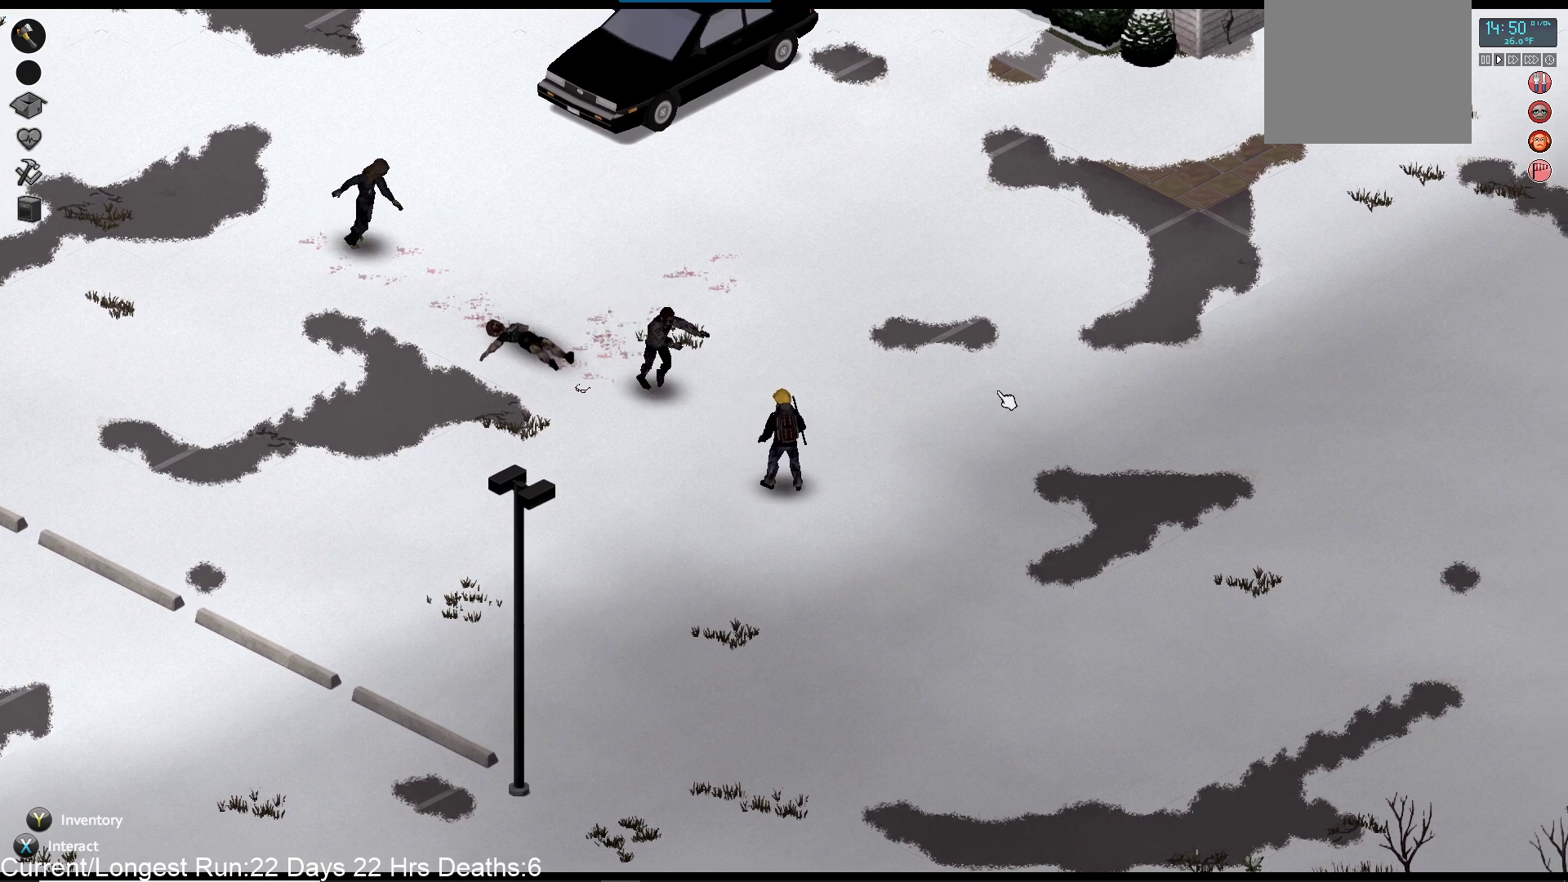
{"buttons": [], "left_stick": "center", "right_stick": "up-left", "events": [[233, "left_stick", "right"], [400, "left_stick", "center"]]}
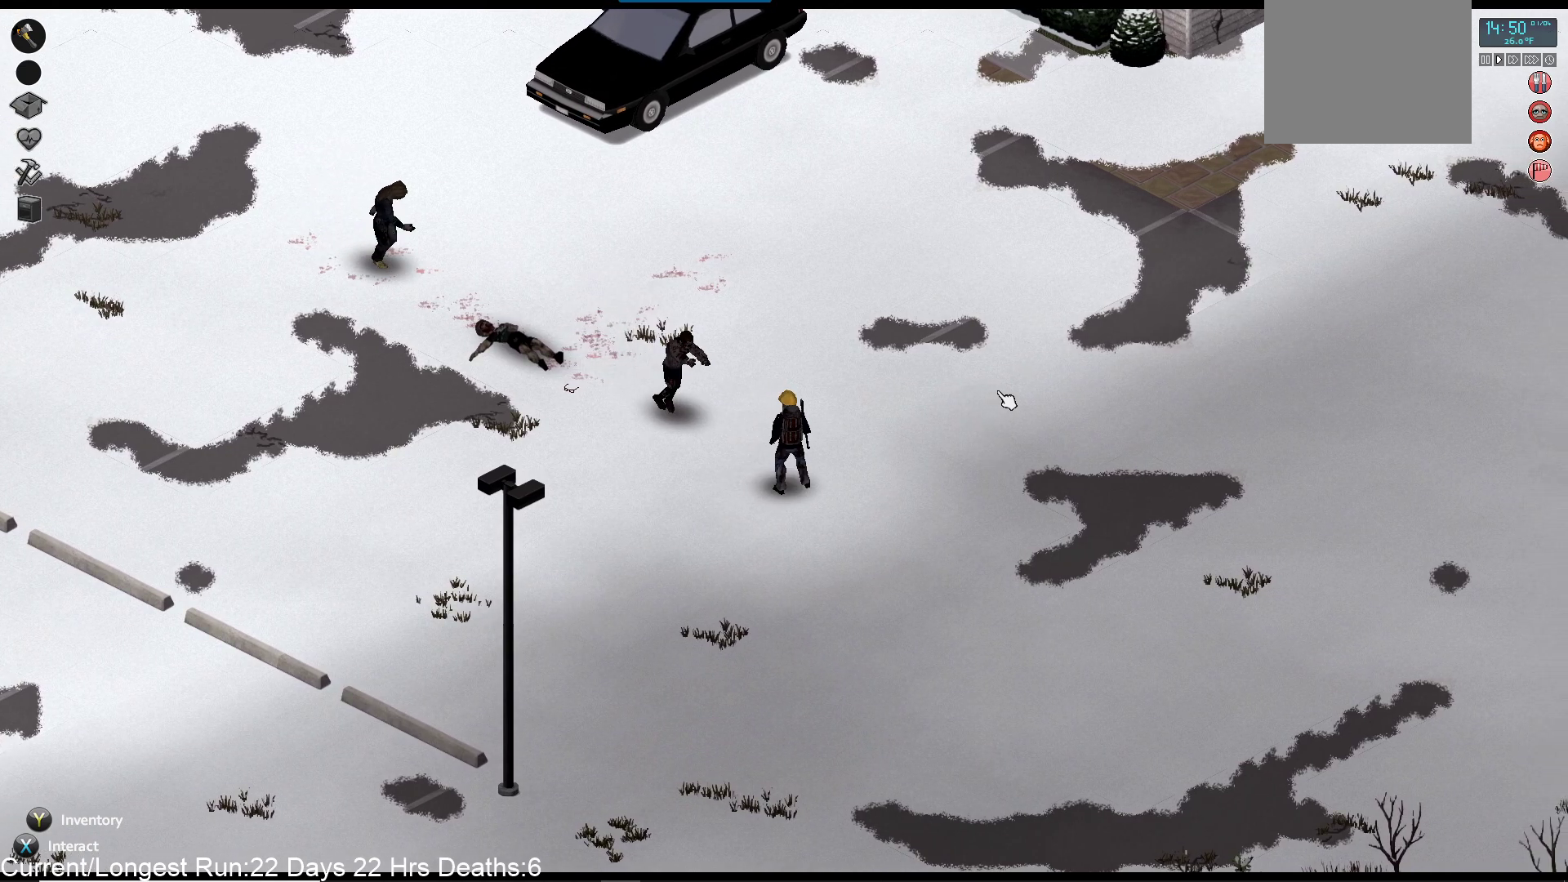
{"buttons": [], "left_stick": "center", "right_stick": "up-left", "events": []}
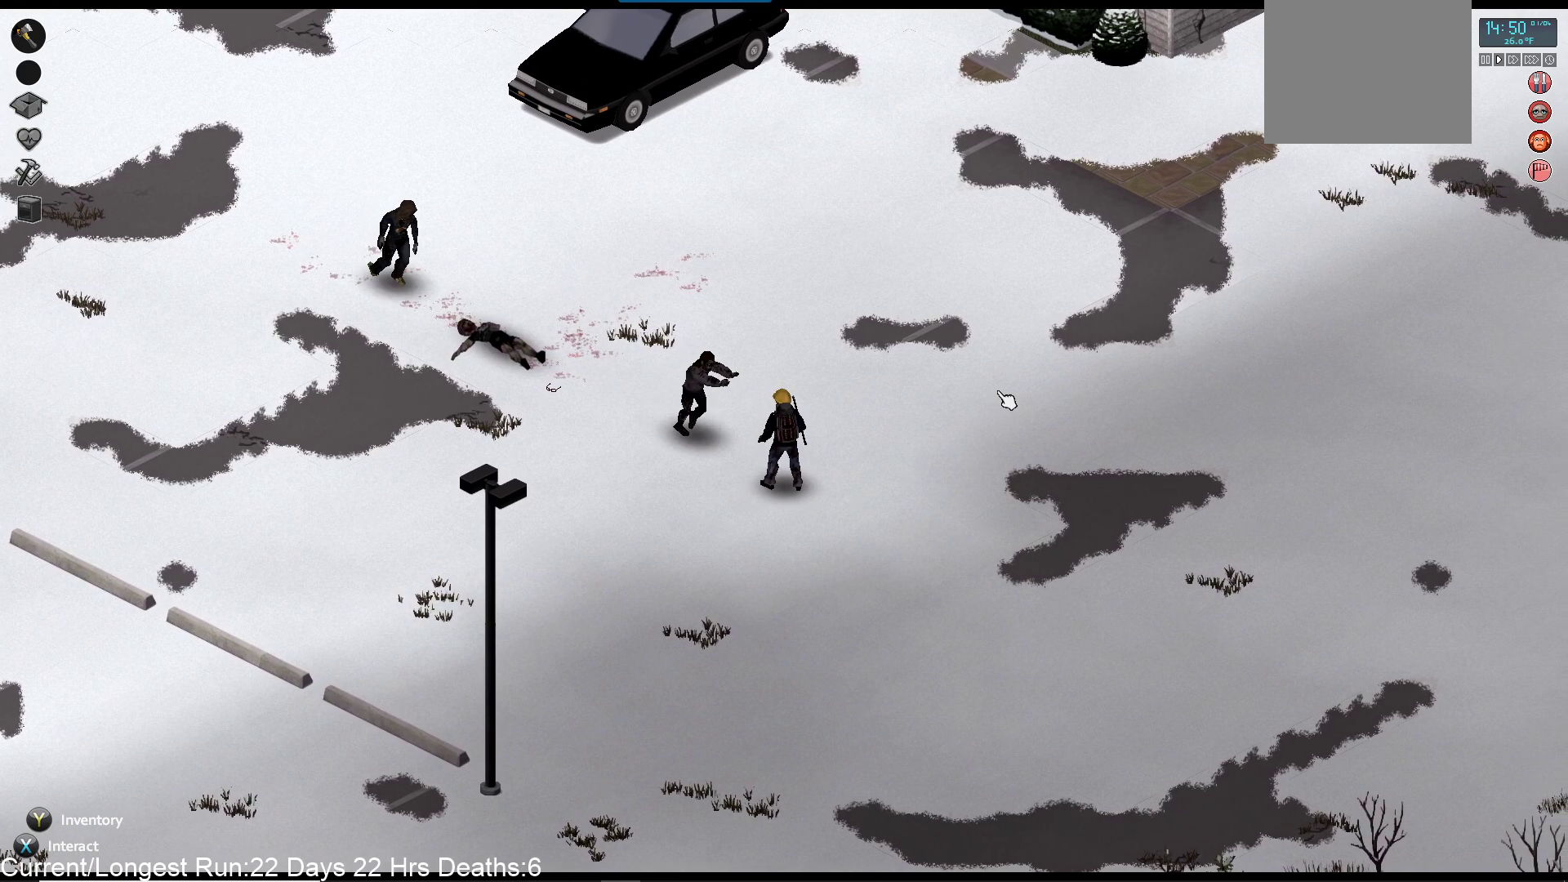
{"buttons": ["R2"], "left_stick": "center", "right_stick": "up-left", "events": [[150, "R2", "down"], [317, "R2", "up"], [383, "R2", "down"]]}
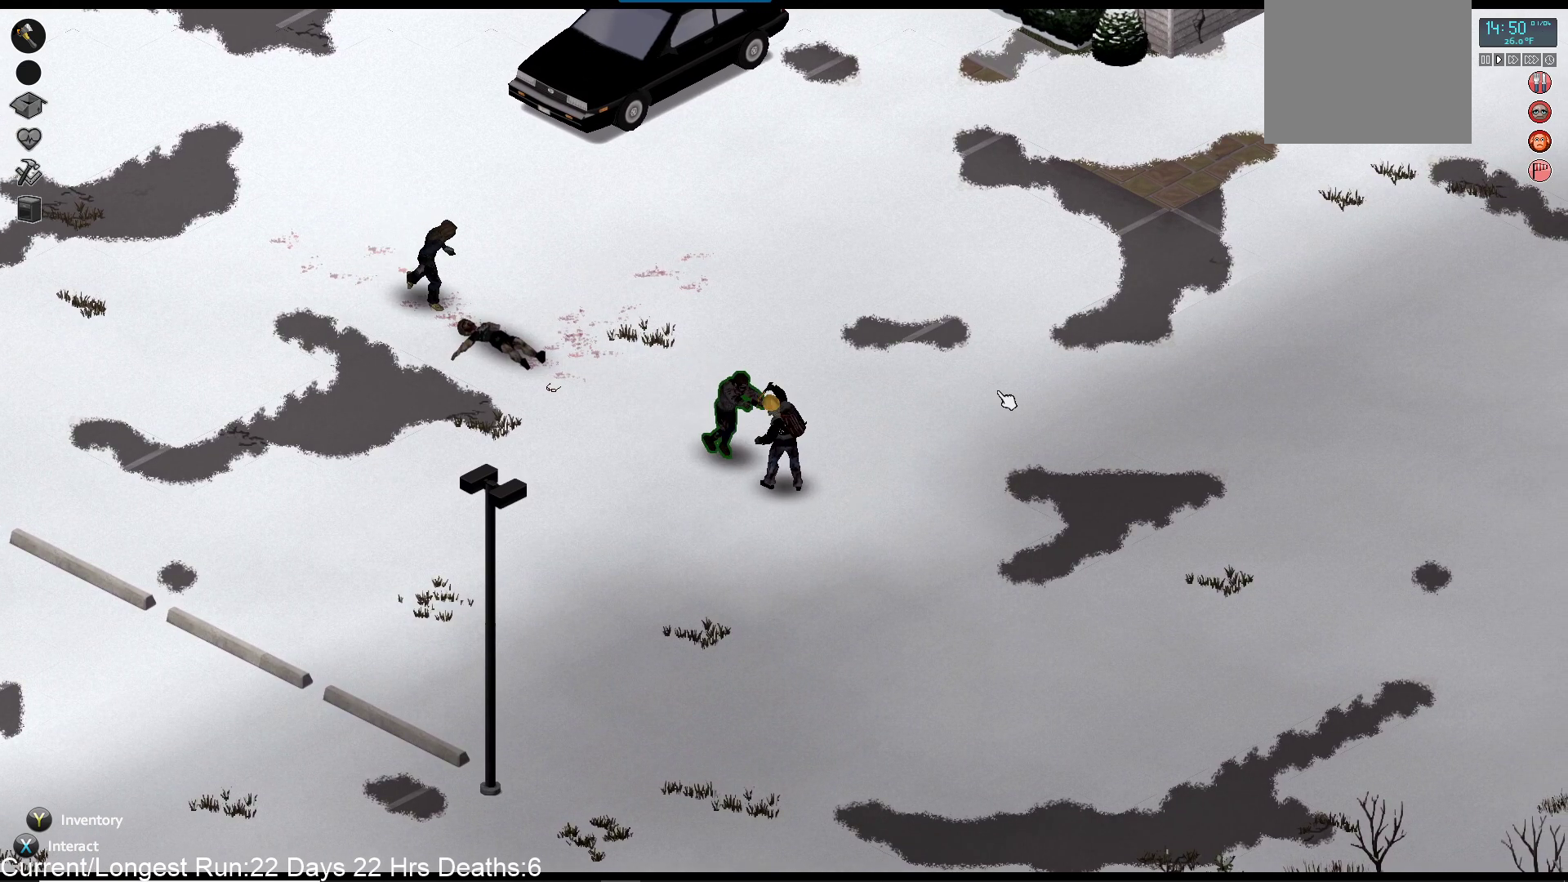
{"buttons": [], "left_stick": "center", "right_stick": "up-left", "events": [[33, "R2", "up"], [117, "R2", "down"], [283, "R2", "up"]]}
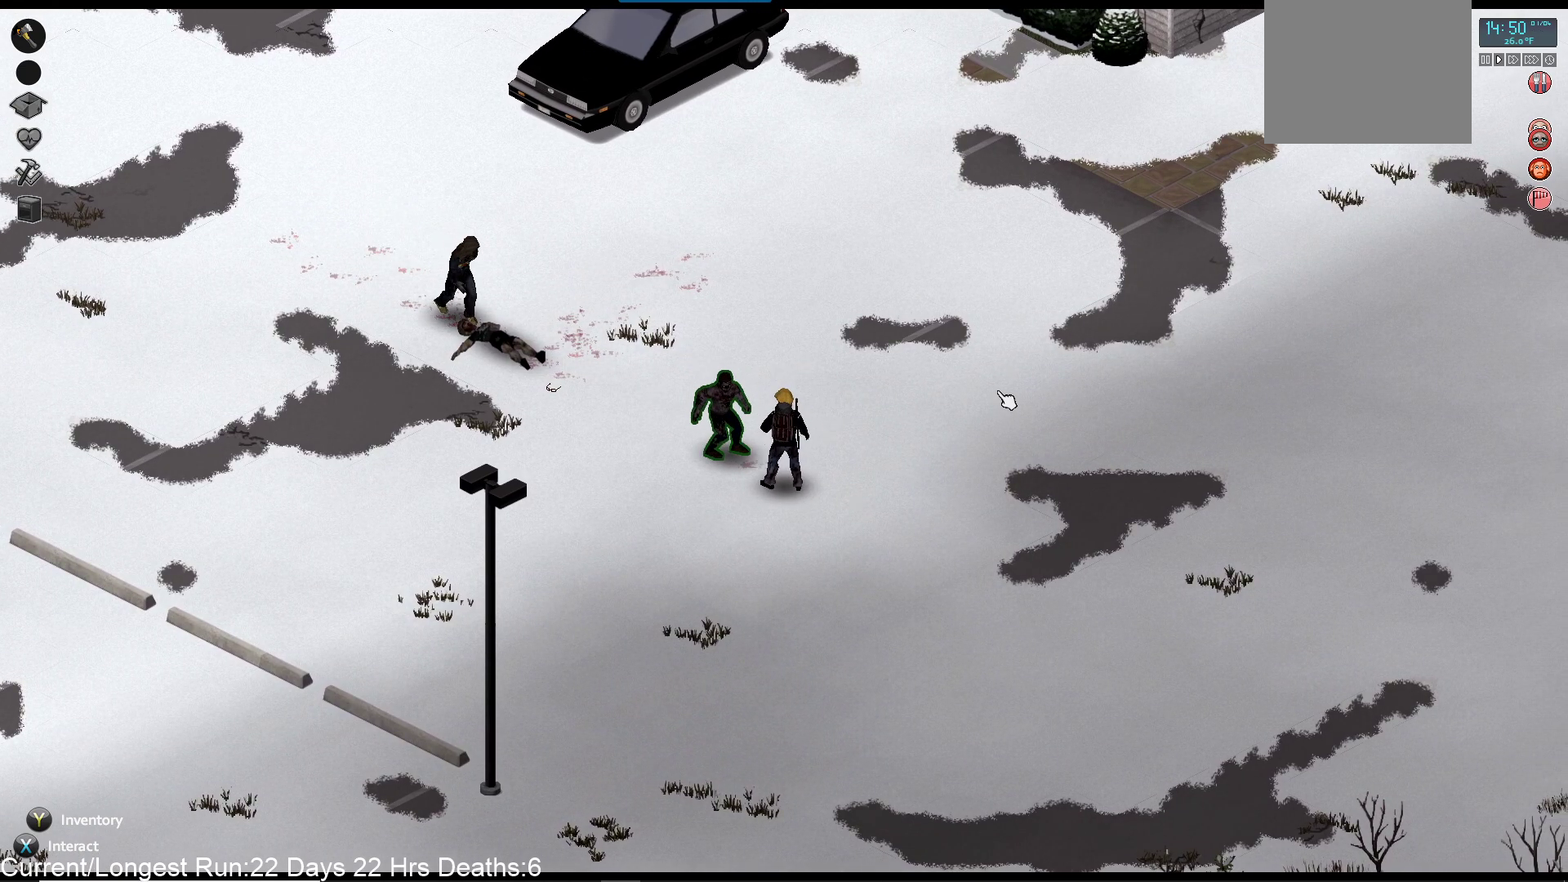
{"buttons": [], "left_stick": "center", "right_stick": "up-left", "events": [[33, "left_stick", "left"], [83, "R2", "down"], [100, "left_stick", "center"], [233, "R2", "up"], [300, "R2", "down"], [450, "R2", "up"]]}
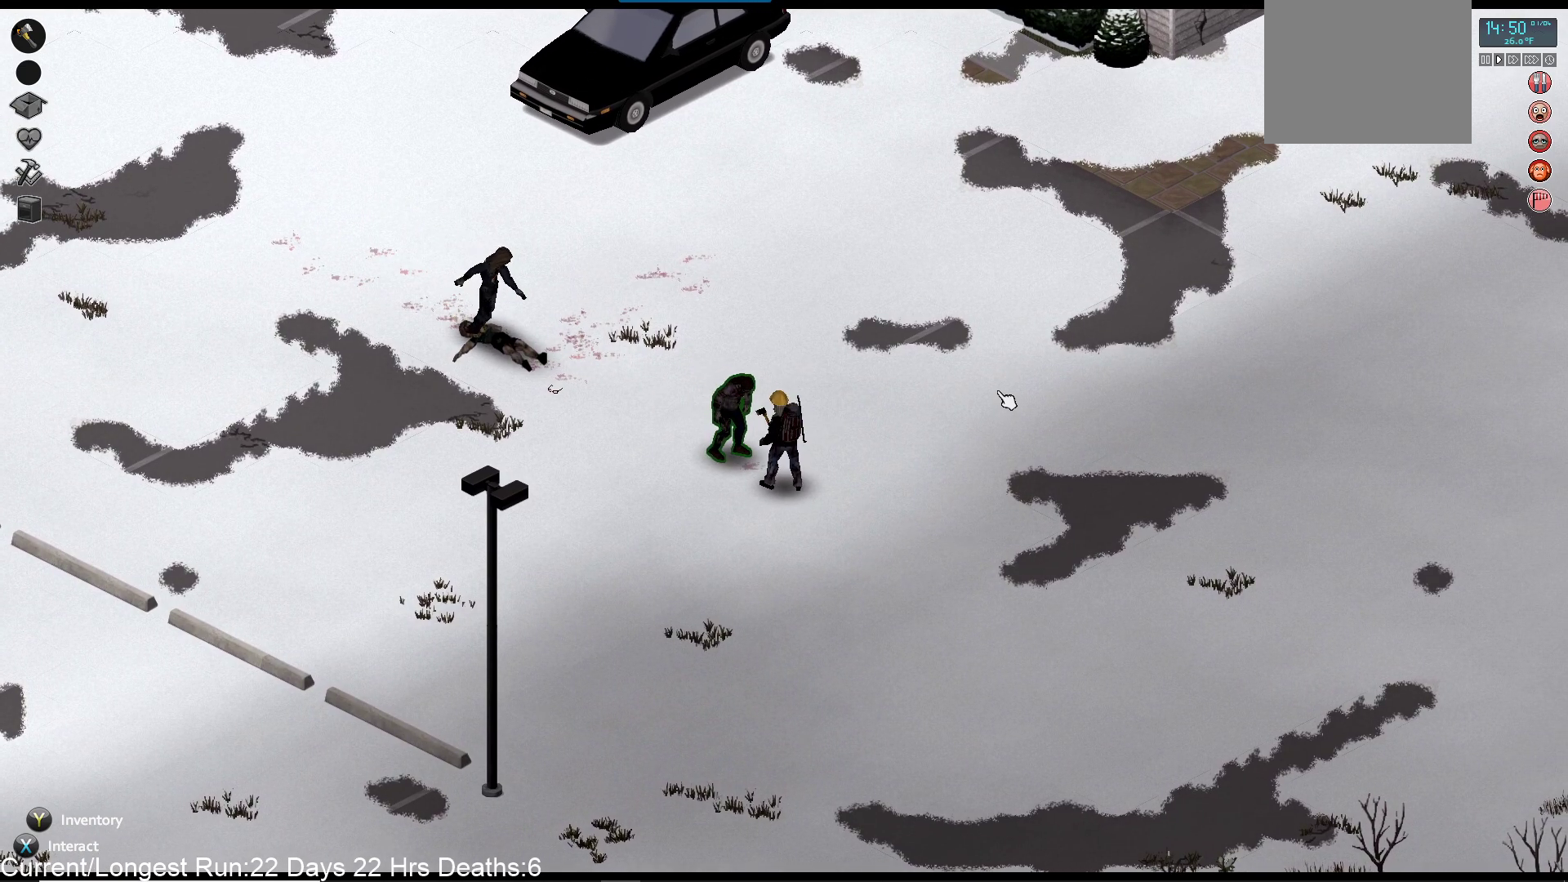
{"buttons": [], "left_stick": "center", "right_stick": "up-left", "events": [[33, "R2", "down"], [183, "R2", "up"], [283, "R2", "down"], [450, "R2", "up"]]}
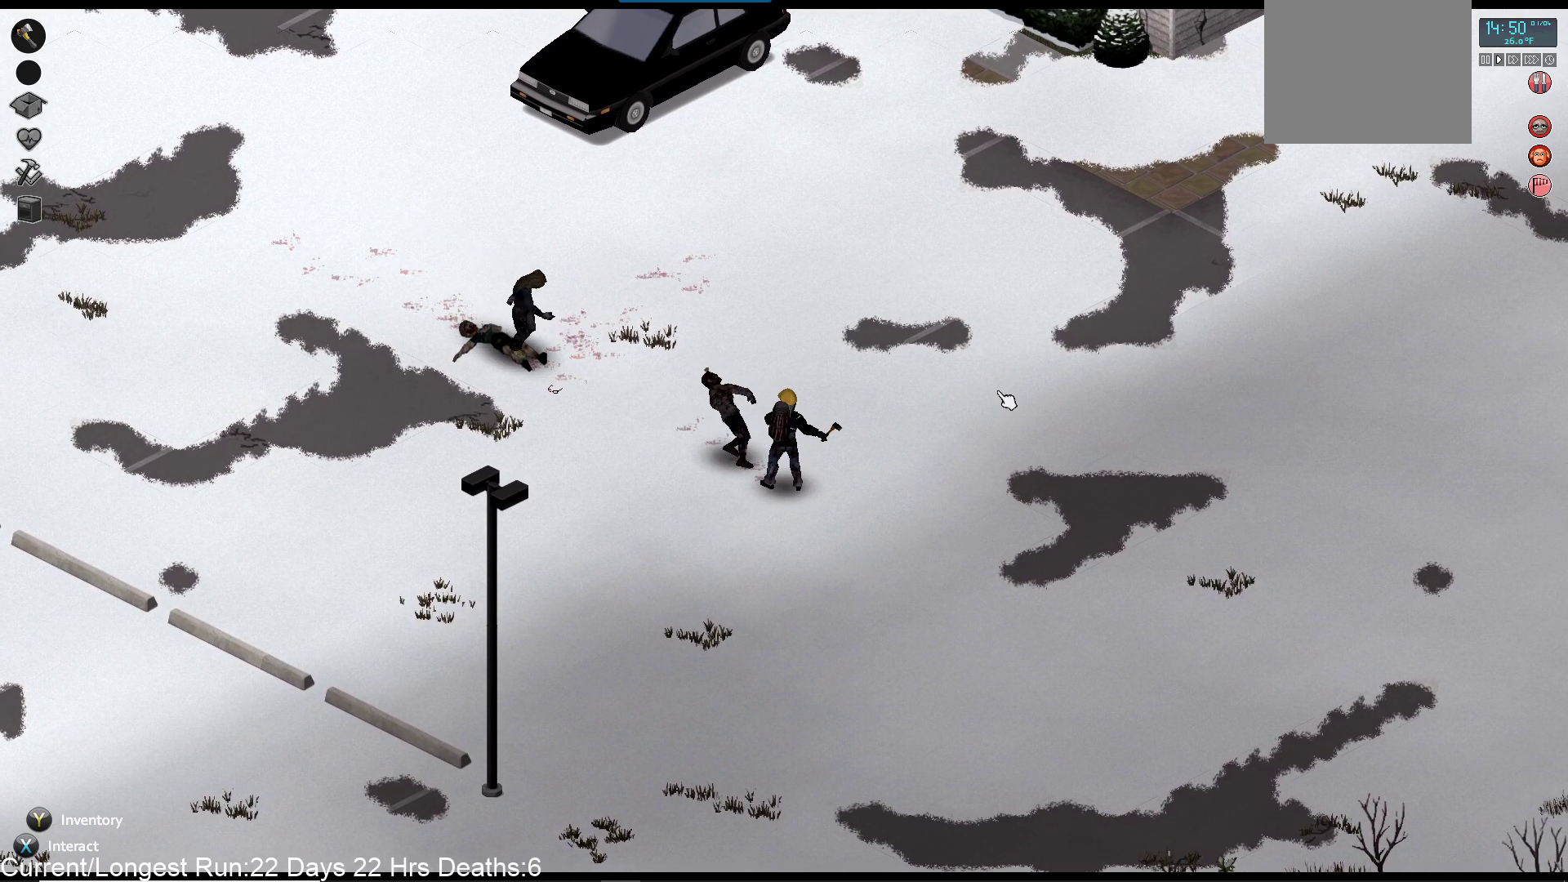
{"buttons": [], "left_stick": "left", "right_stick": "up-left", "events": [[233, "left_stick", "left"], [300, "left_stick", "up-left"], [467, "left_stick", "left"]]}
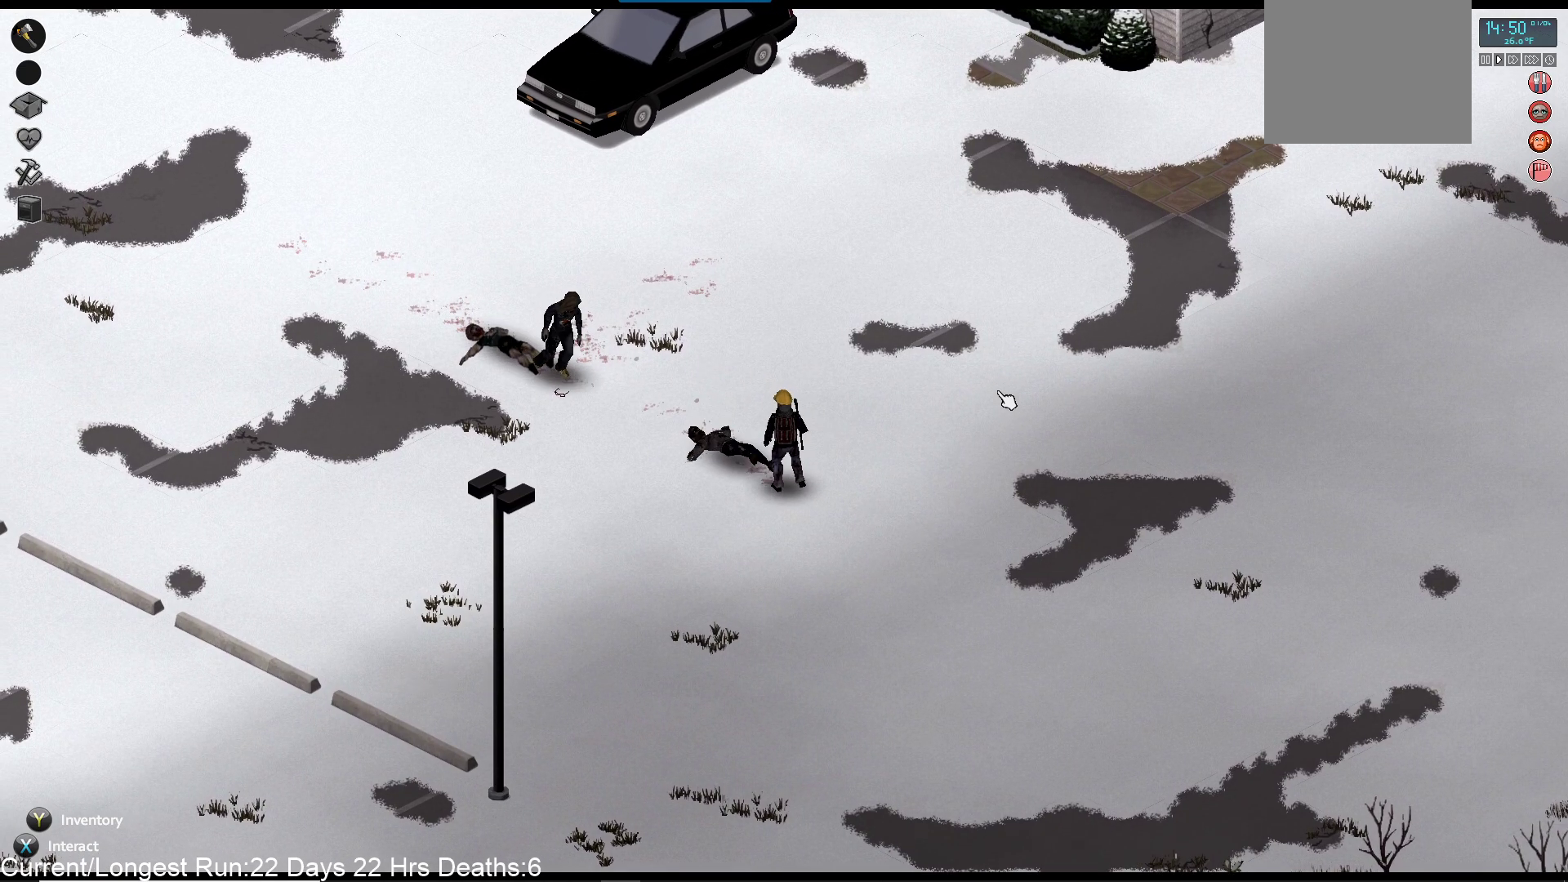
{"buttons": [], "left_stick": "left", "right_stick": "up-left", "events": []}
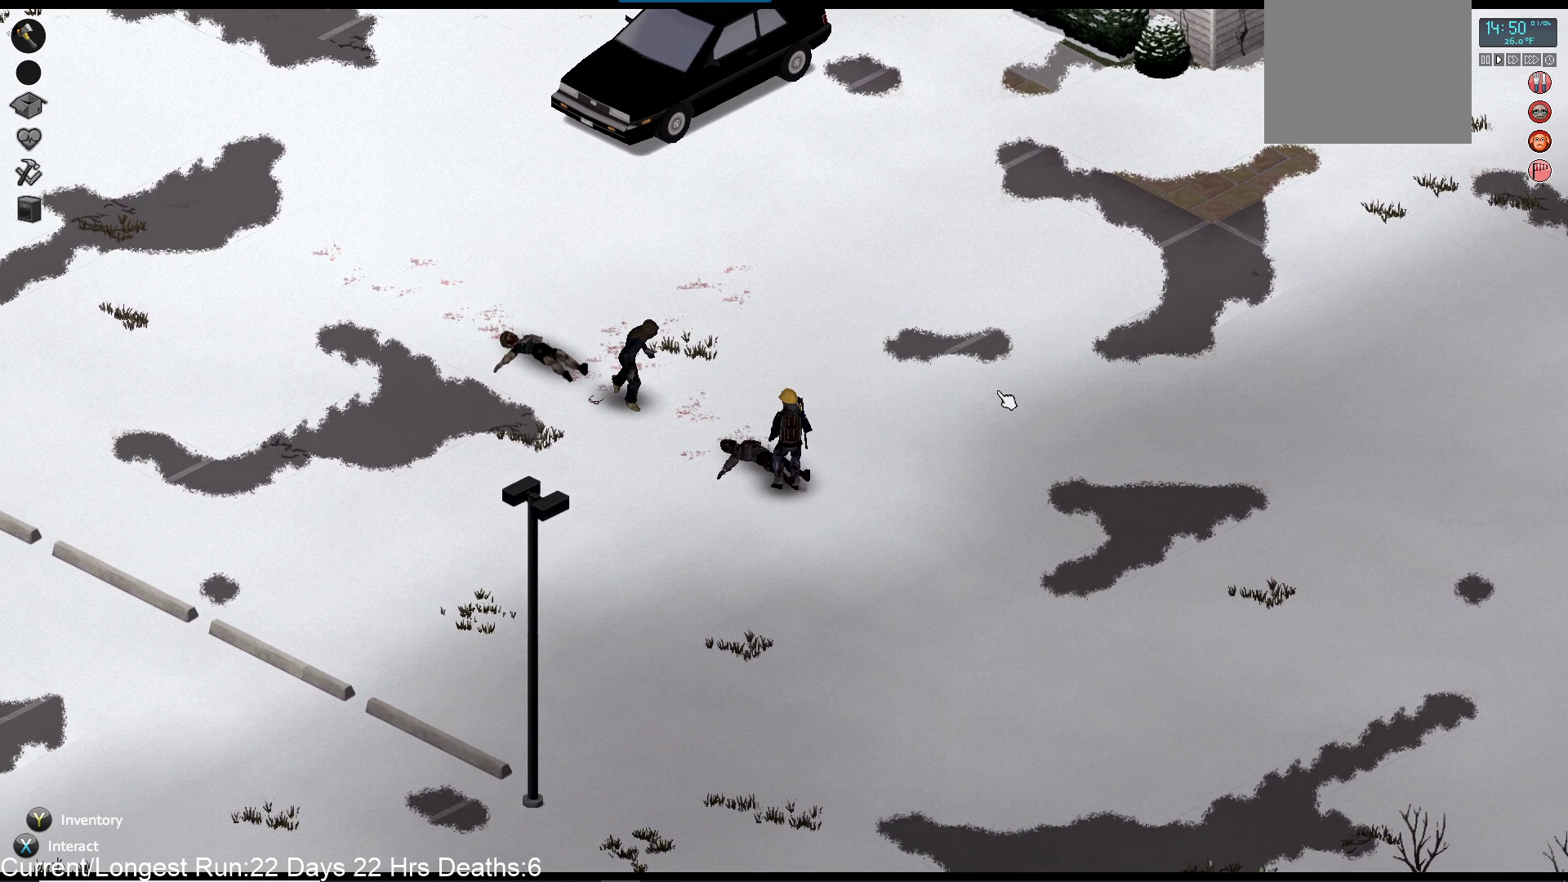
{"buttons": [], "left_stick": "center", "right_stick": "up-left", "events": [[267, "left_stick", "up-left"], [500, "left_stick", "center"]]}
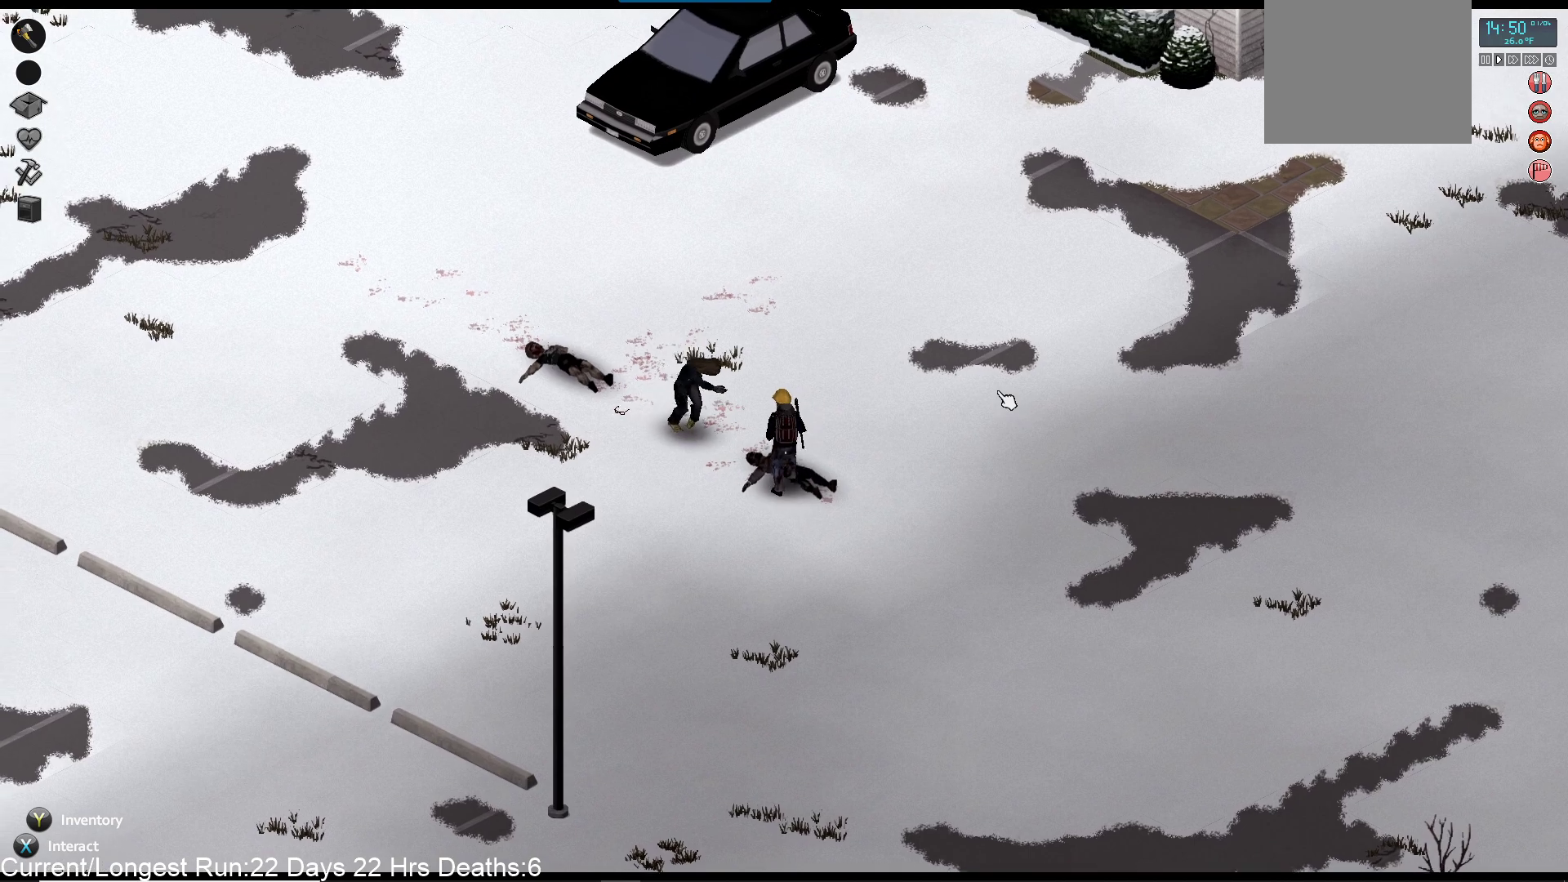
{"buttons": ["R2"], "left_stick": "center", "right_stick": "up-left", "events": [[67, "R2", "down"], [233, "R2", "up"], [350, "R2", "down"]]}
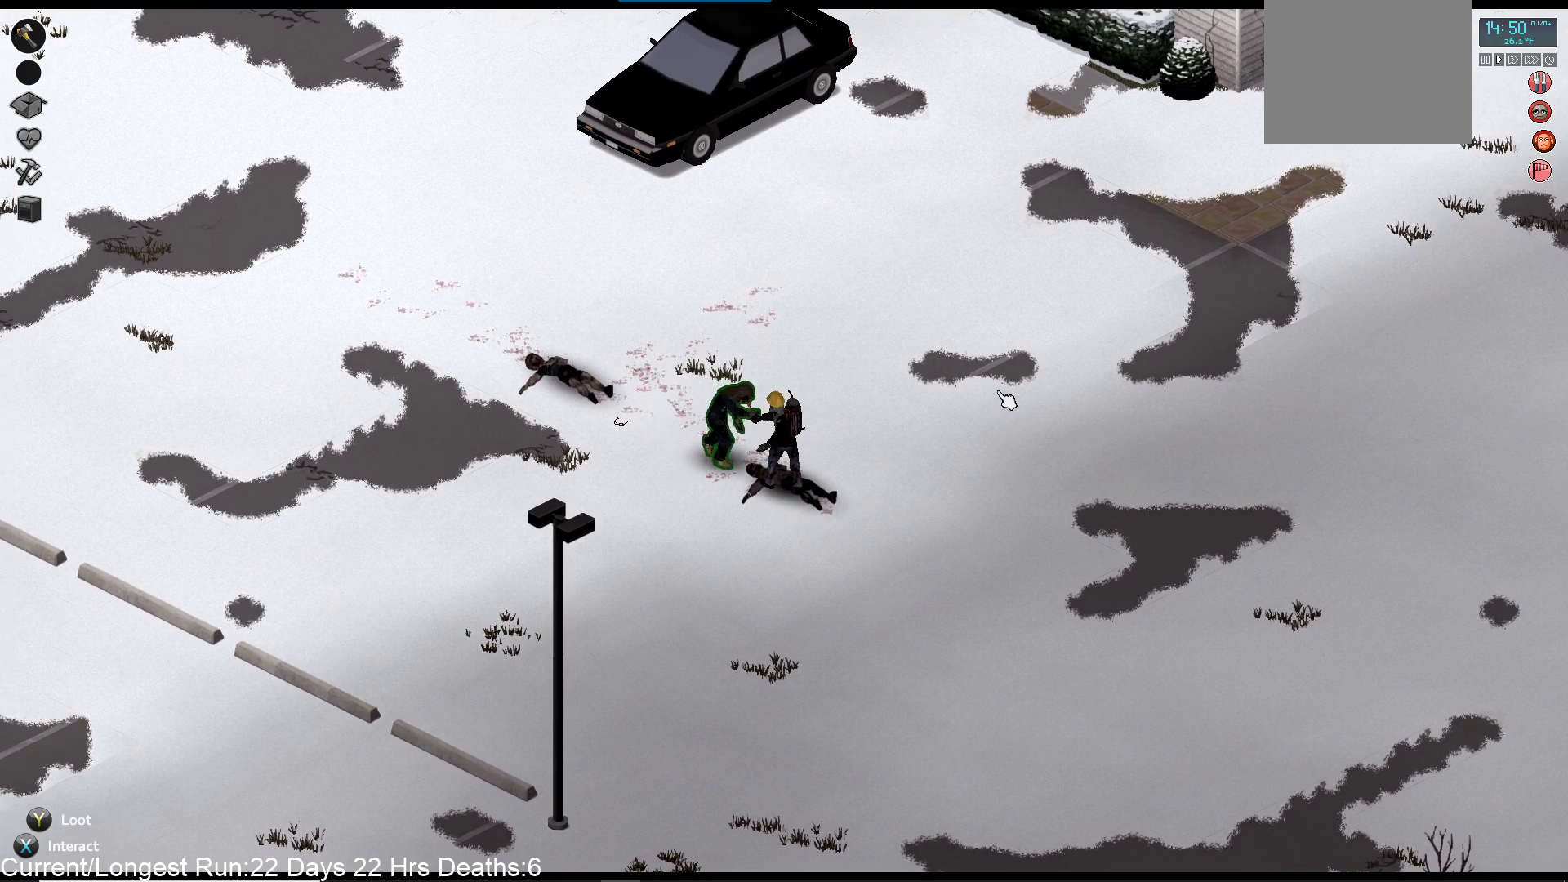
{"buttons": [], "left_stick": "left", "right_stick": "up-left", "events": [[17, "R2", "up"], [133, "R2", "down"], [317, "R2", "up"], [450, "left_stick", "left"]]}
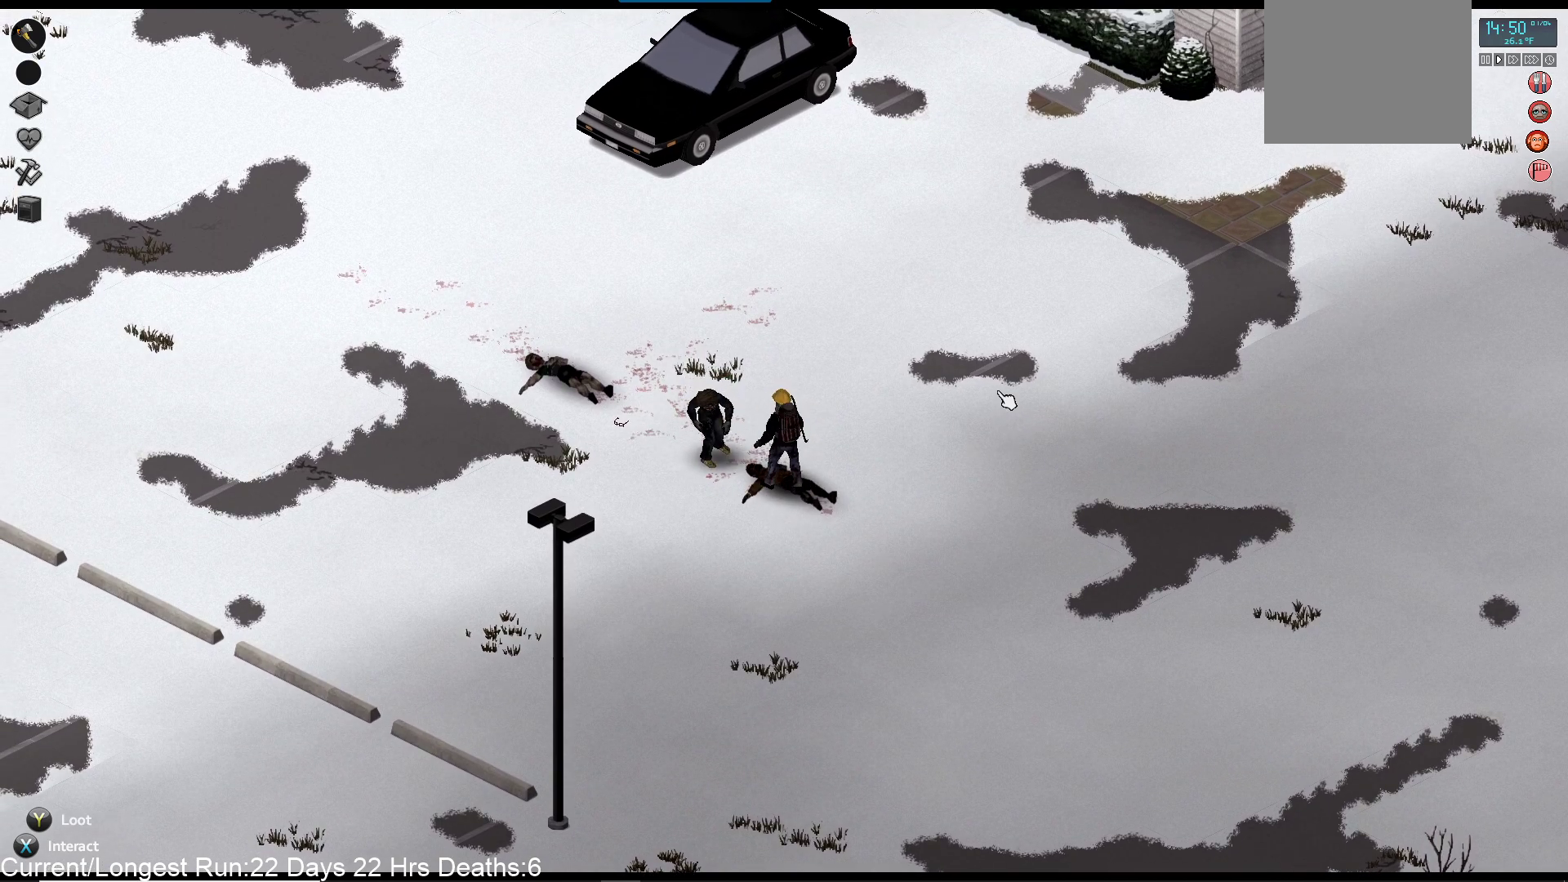
{"buttons": ["R2"], "left_stick": "center", "right_stick": "up-left", "events": [[17, "R2", "down"], [150, "left_stick", "center"], [183, "R2", "up"], [267, "R2", "down"], [417, "R2", "up"], [483, "R2", "down"]]}
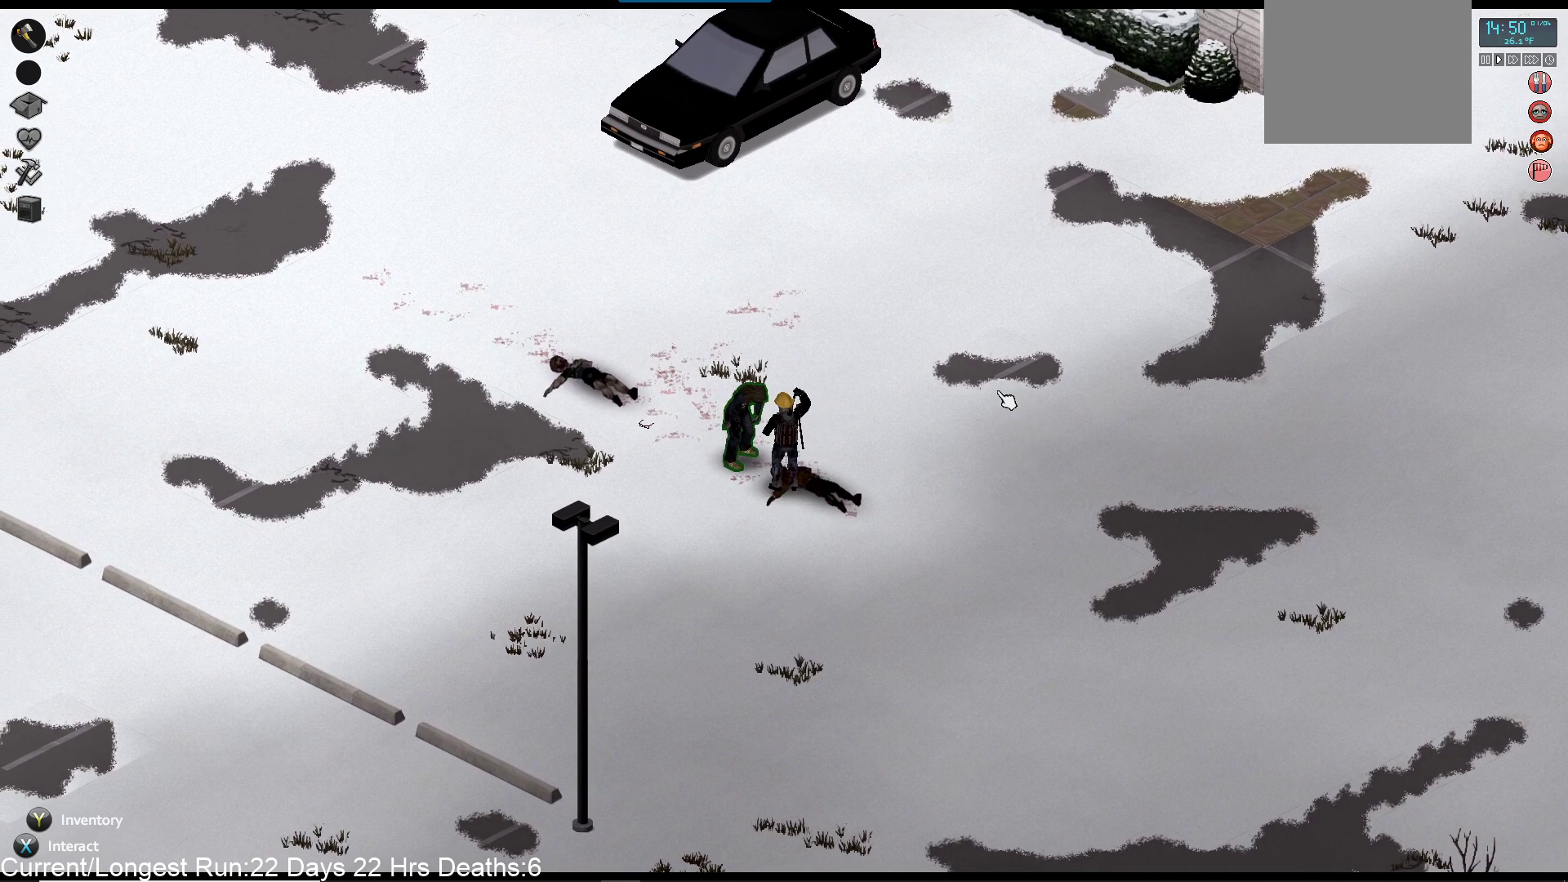
{"buttons": [], "left_stick": "center", "right_stick": "up-left", "events": [[133, "R2", "up"], [233, "R2", "down"], [383, "R2", "up"]]}
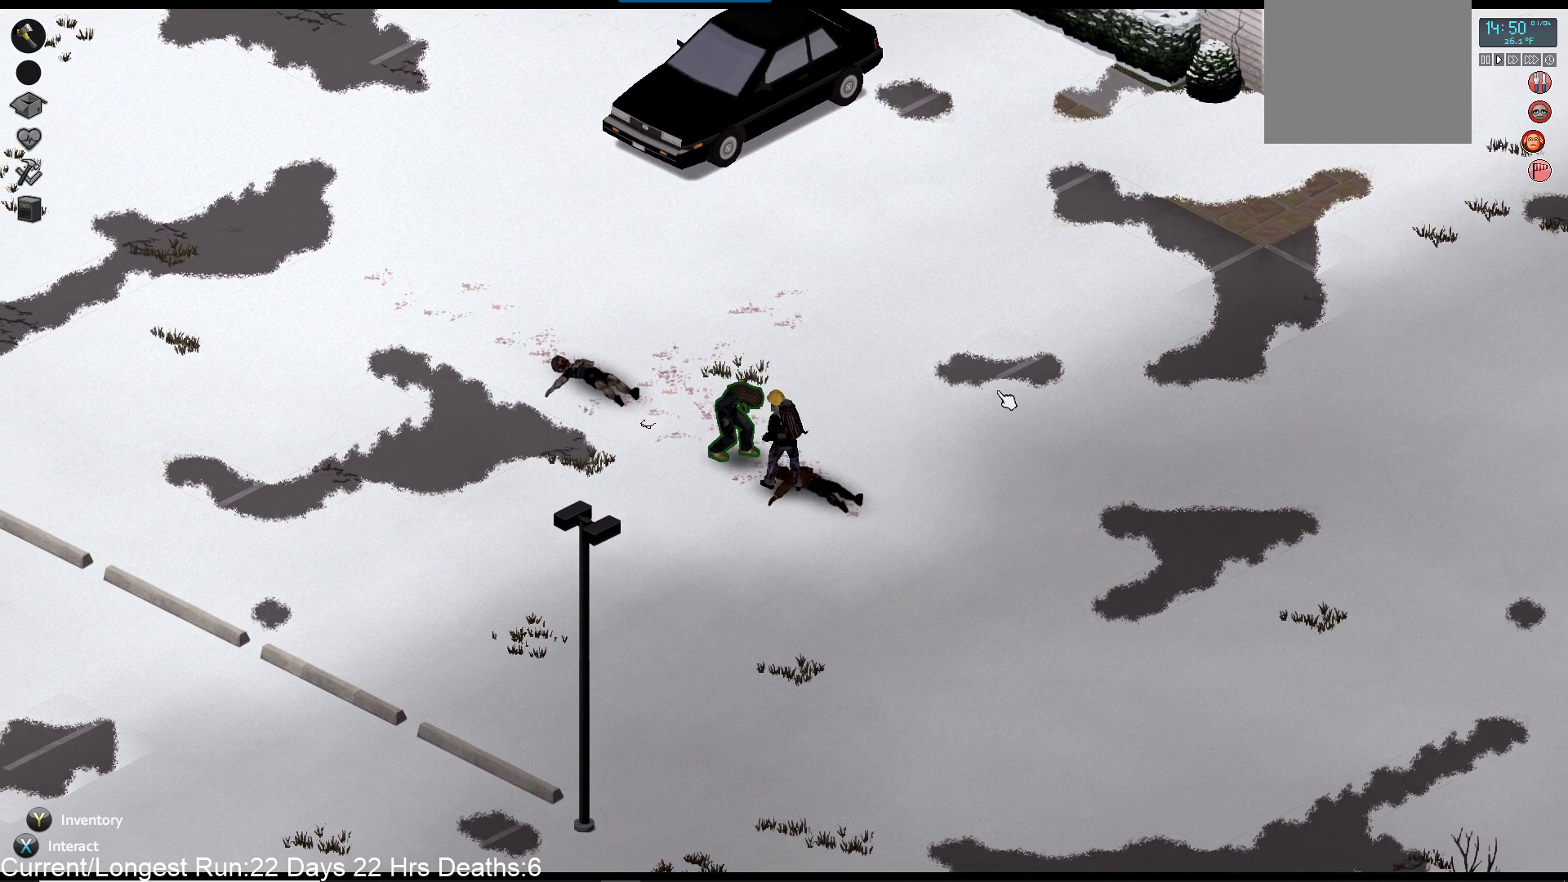
{"buttons": ["R2"], "left_stick": "center", "right_stick": "up-left", "events": [[33, "R2", "down"], [200, "R2", "up"], [283, "R2", "down"], [433, "R2", "up"], [500, "R2", "down"]]}
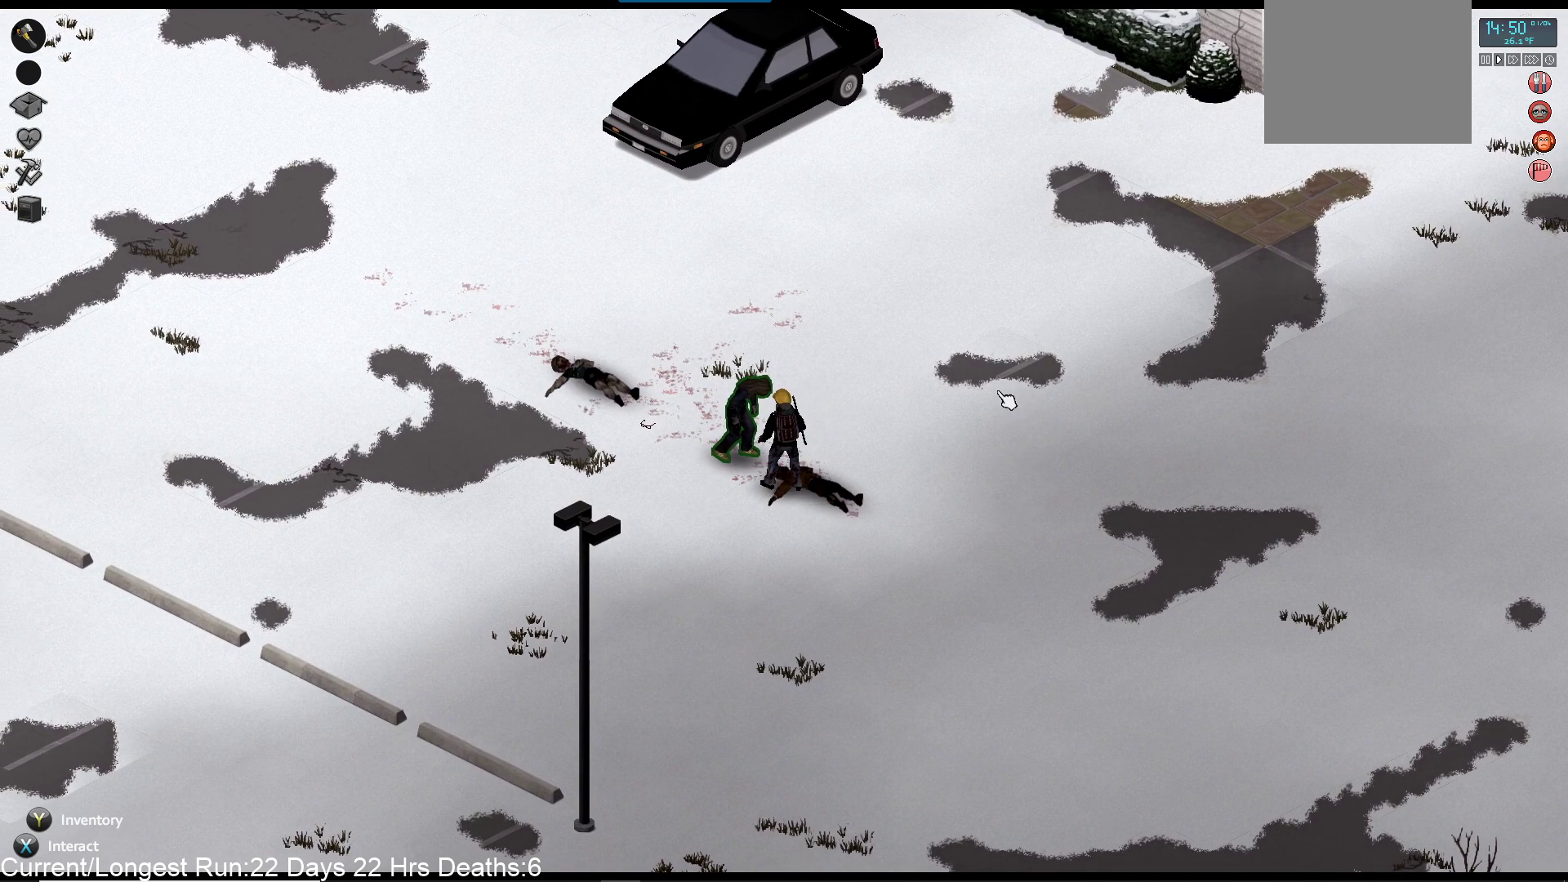
{"buttons": [], "left_stick": "center", "right_stick": "up-left", "events": [[167, "R2", "up"], [250, "R2", "down"], [400, "R2", "up"]]}
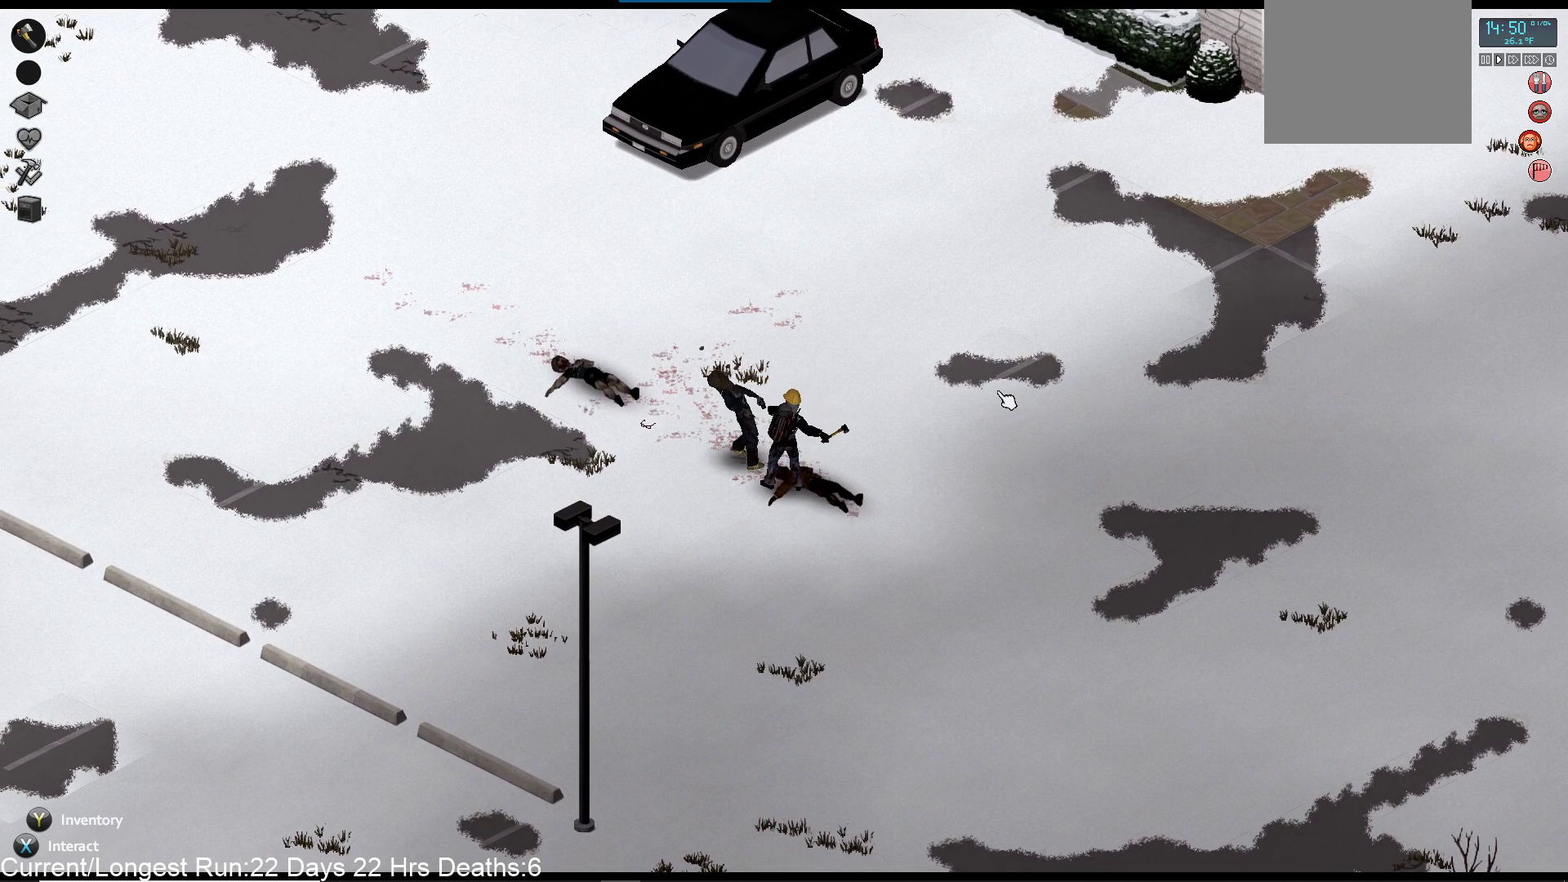
{"buttons": [], "left_stick": "center", "right_stick": "up-left", "events": [[17, "R2", "down"], [200, "R2", "up"]]}
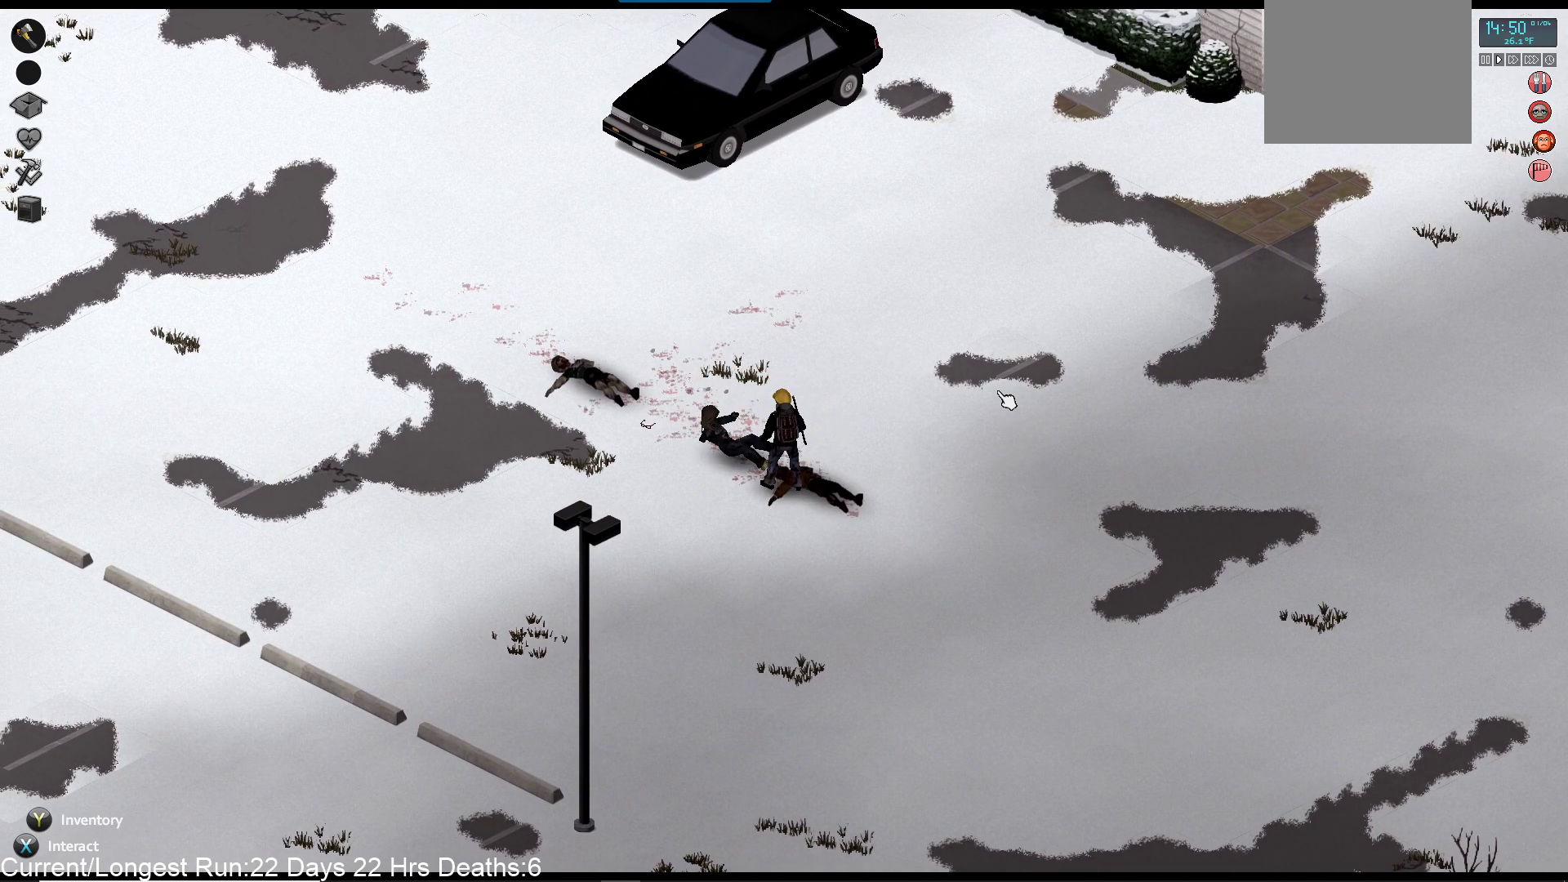
{"buttons": [], "left_stick": "center", "right_stick": "center", "events": [[50, "left_stick", "up-left"], [150, "right_stick", "center"], [267, "TRIANGLE", "down"], [333, "left_stick", "center"], [417, "TRIANGLE", "up"]]}
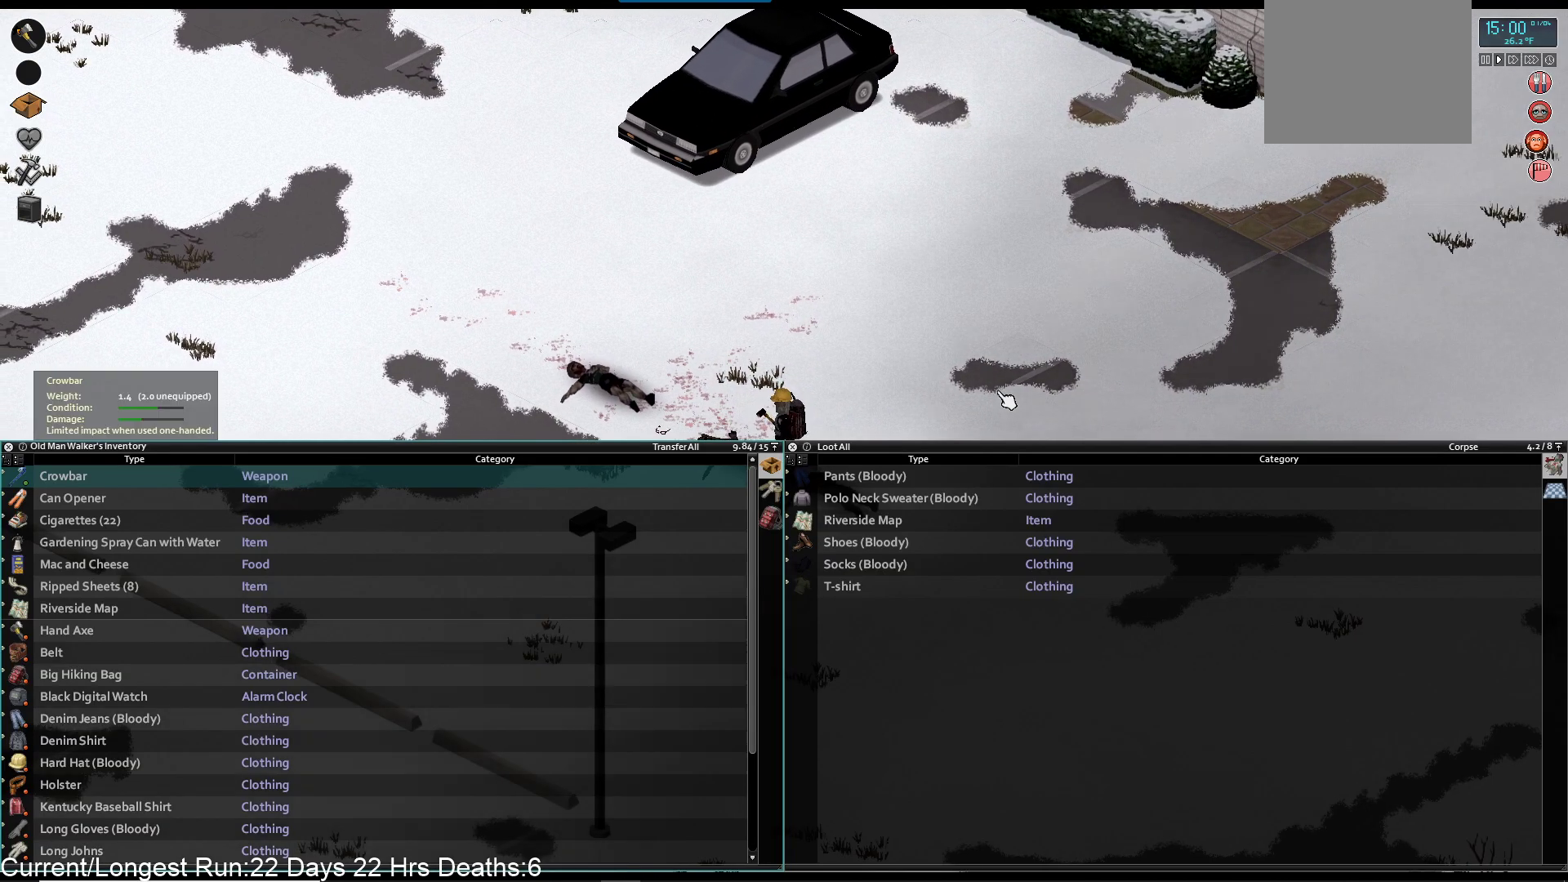
{"buttons": ["R1"], "left_stick": "center", "right_stick": "center", "events": [[367, "R1", "down"]]}
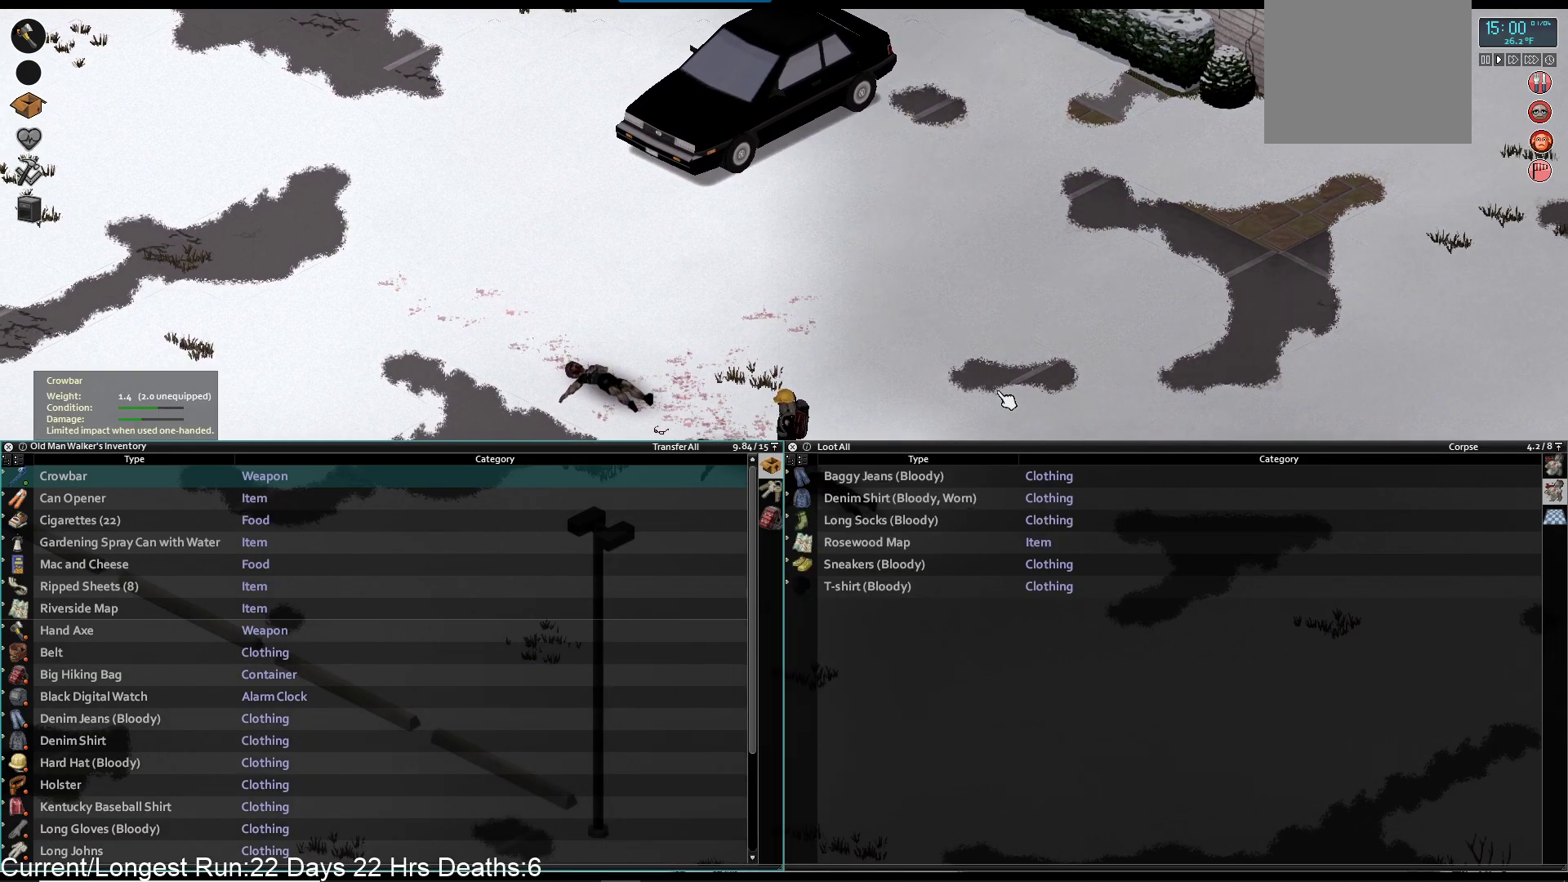
{"buttons": [], "left_stick": "center", "right_stick": "center", "events": [[17, "R1", "up"]]}
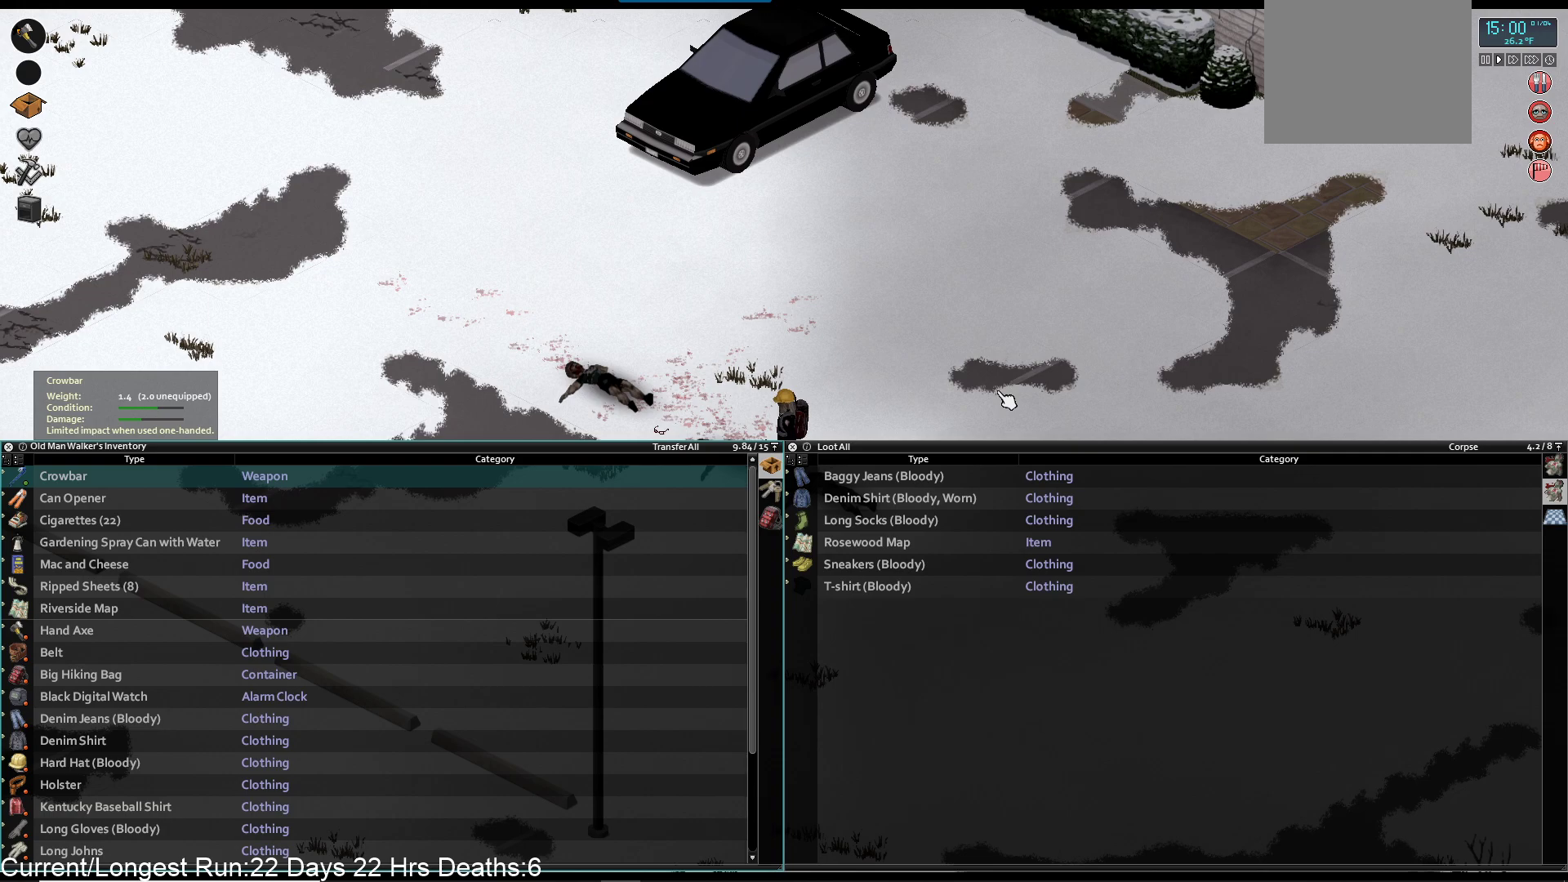
{"buttons": [], "left_stick": "center", "right_stick": "center", "events": []}
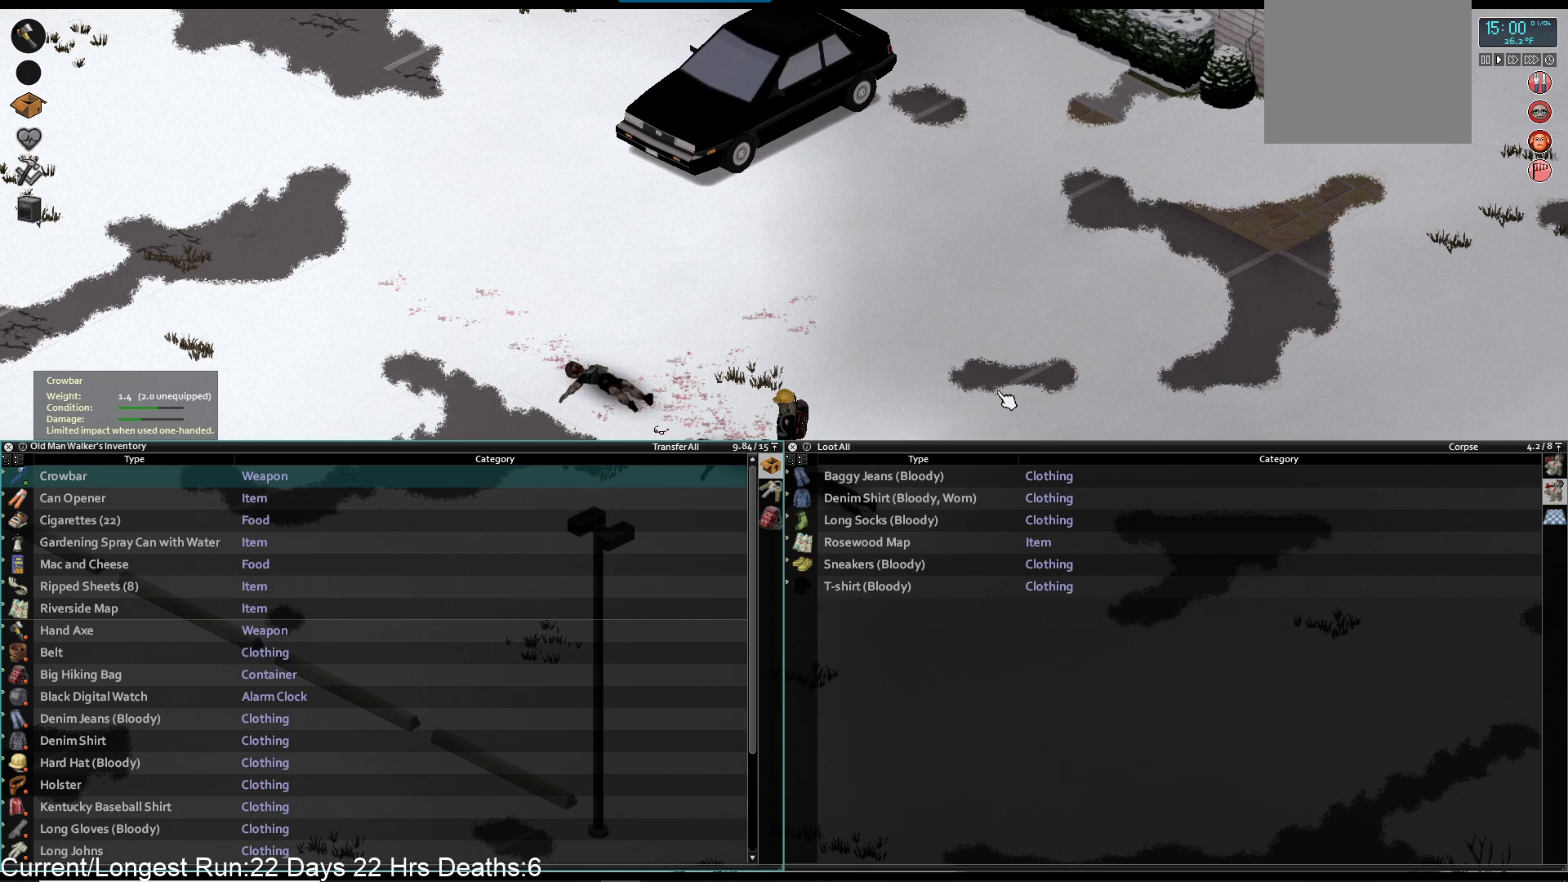
{"buttons": ["DPAD_DOWN"], "left_stick": "center", "right_stick": "center", "events": [[200, "DPAD_RIGHT", "down"], [300, "DPAD_RIGHT", "up"], [483, "DPAD_DOWN", "down"]]}